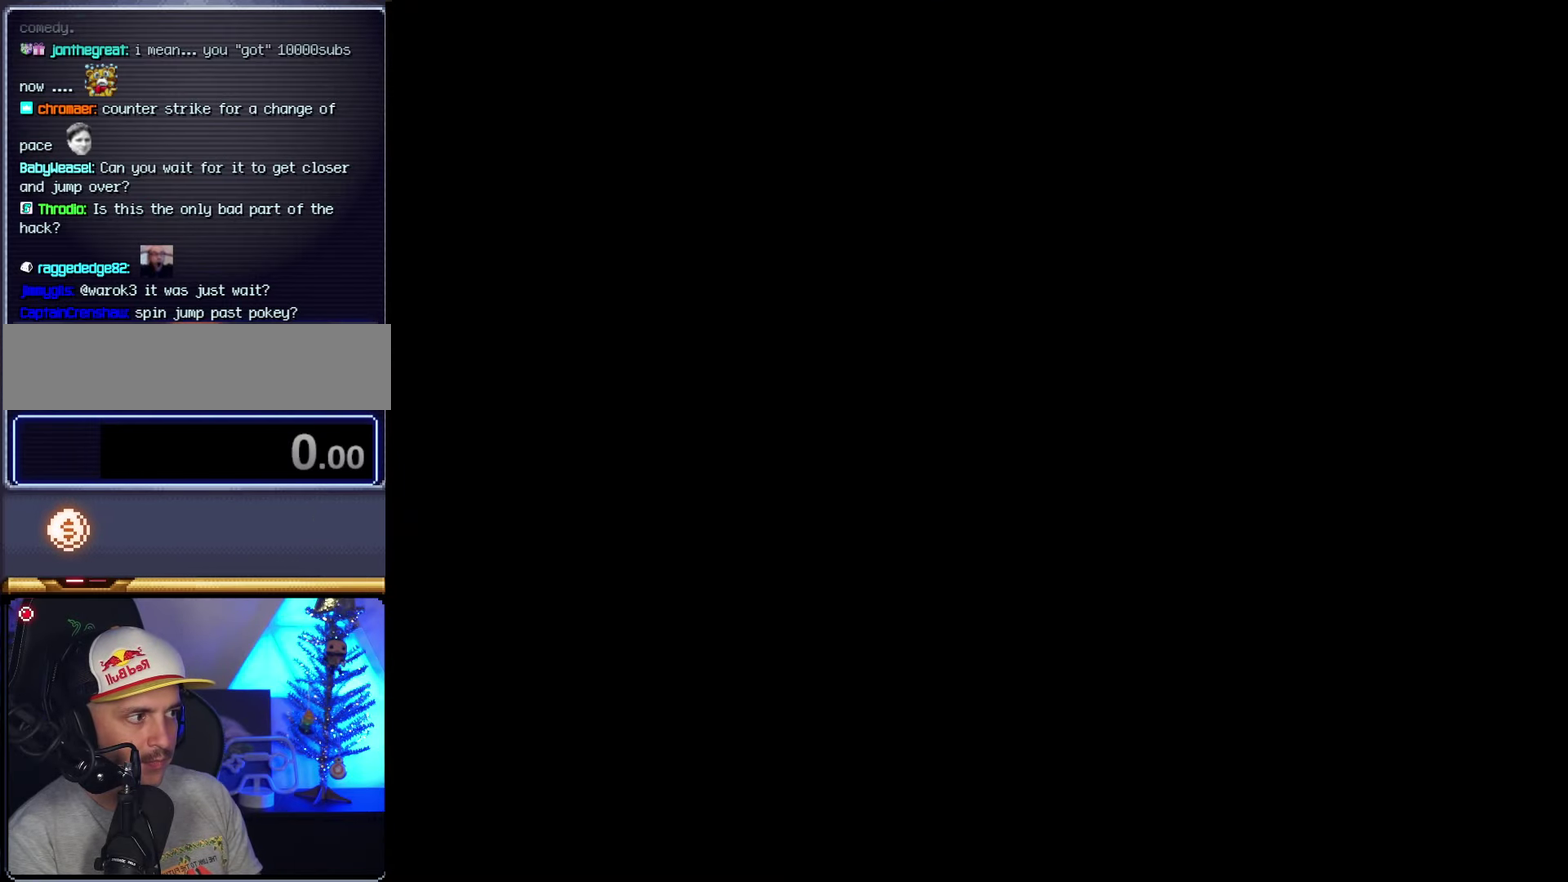
Gameplay with a controller (Nintendo layout); each line is a JSON object with the inputs held at the frame after it. "events" lists button and stick changes between this image and that frame as [ms after this image, input, new state], when the widget could be followed in between. Not read: L3 R3.
{"buttons": ["Y"], "events": [[267, "B", "up"]]}
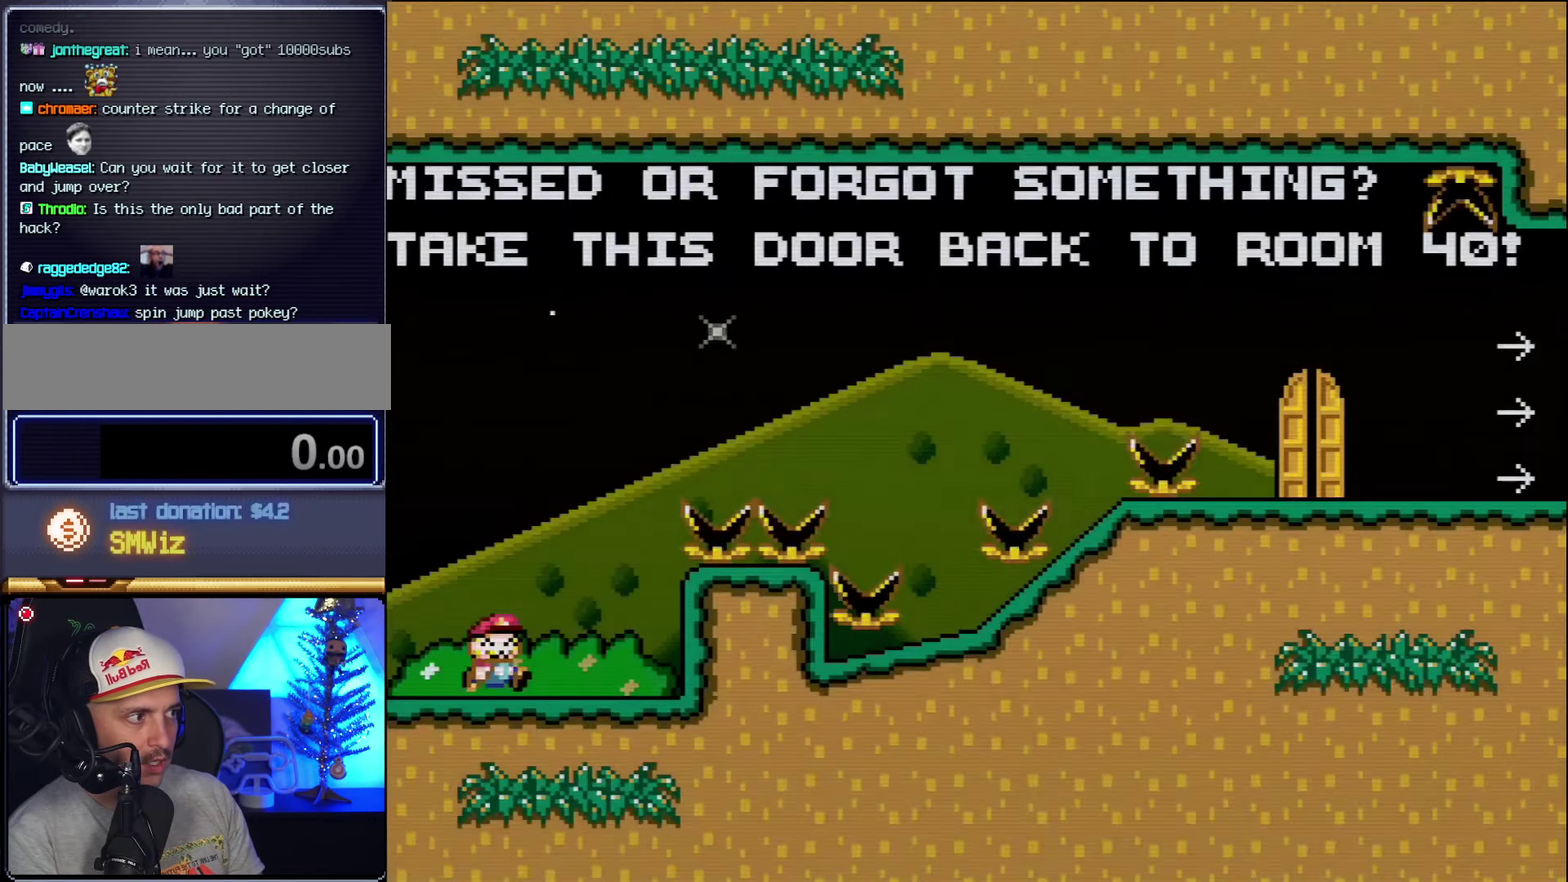
{"buttons": ["B", "Y", "DPAD_RIGHT"], "events": [[50, "DPAD_RIGHT", "down"], [267, "B", "down"]]}
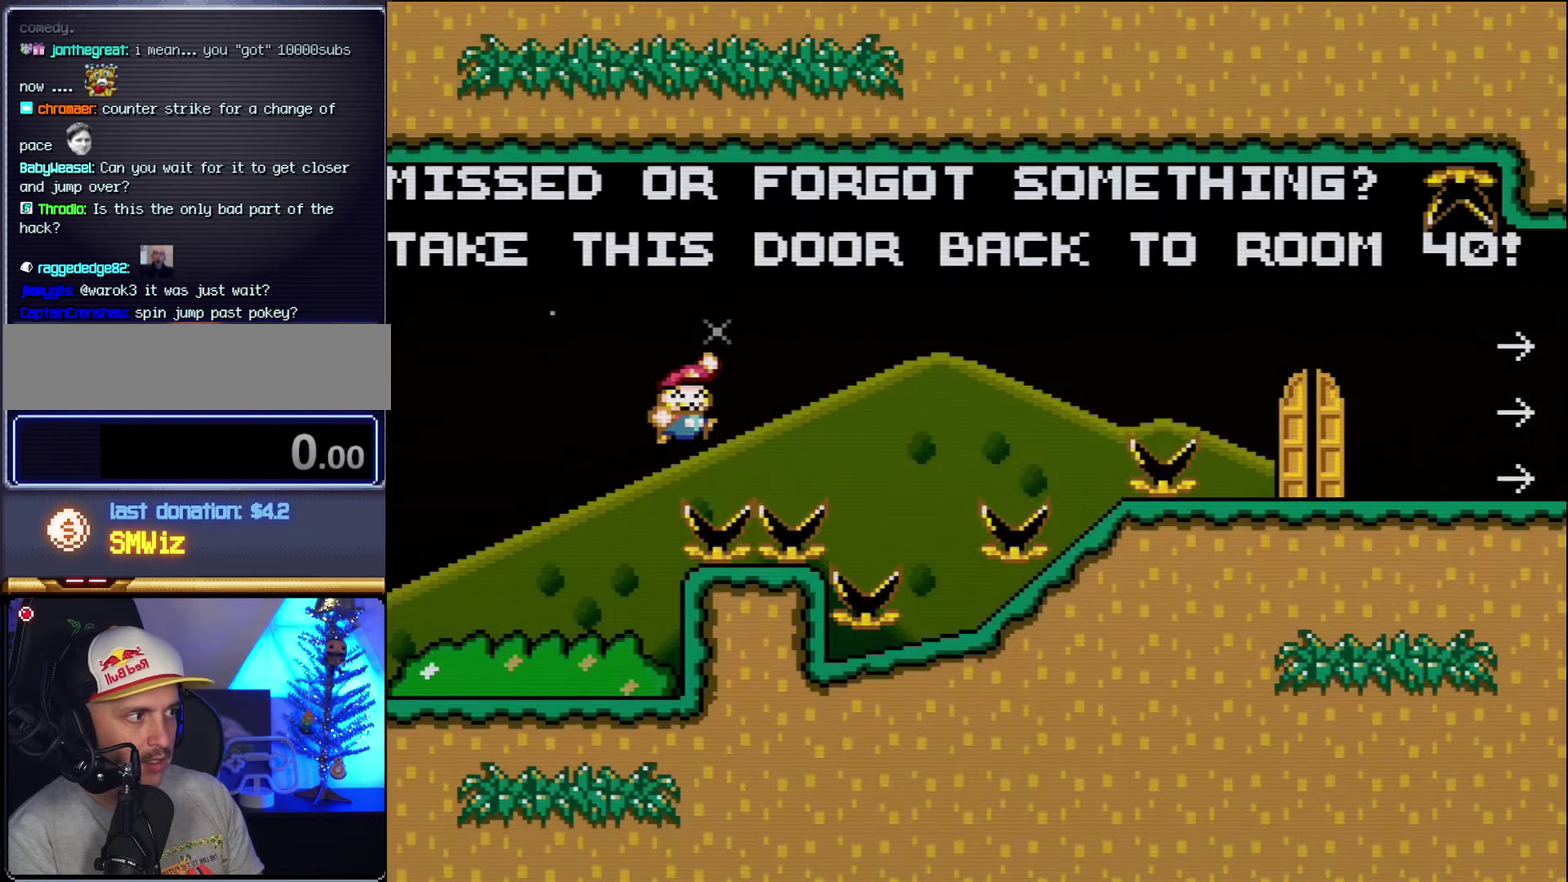
{"buttons": ["Y", "DPAD_LEFT"], "events": [[267, "B", "up"], [333, "DPAD_RIGHT", "up"], [383, "DPAD_LEFT", "down"]]}
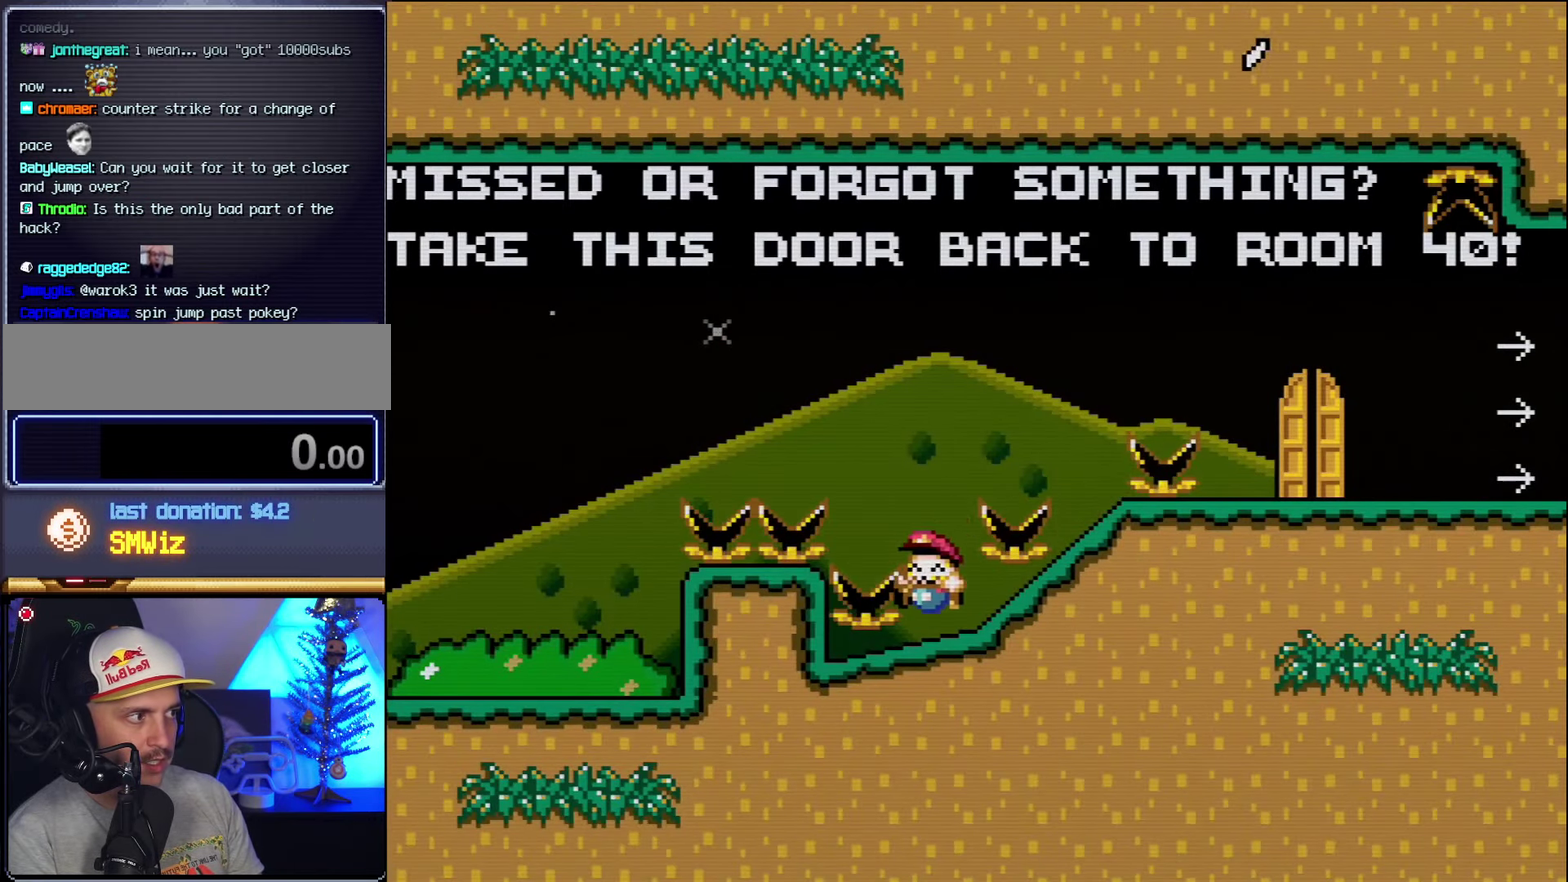
{"buttons": ["B", "Y", "DPAD_RIGHT"], "events": [[50, "DPAD_LEFT", "up"], [133, "B", "down"], [300, "DPAD_RIGHT", "down"]]}
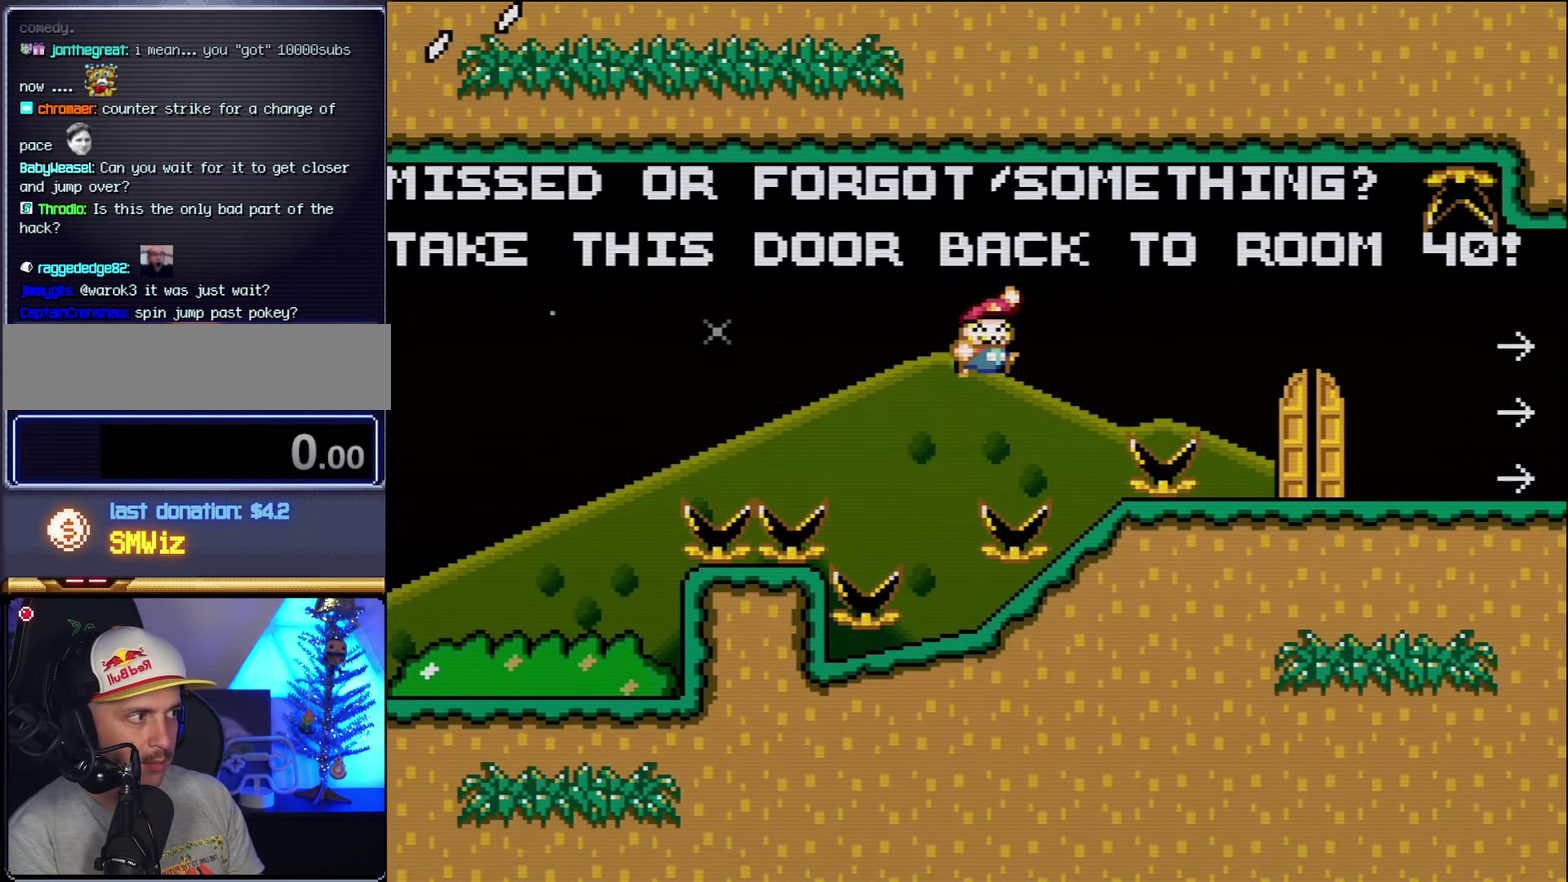
{"buttons": ["B", "Y", "DPAD_RIGHT"], "events": [[50, "B", "up"], [117, "DPAD_RIGHT", "up"], [167, "DPAD_LEFT", "down"], [333, "DPAD_LEFT", "up"], [367, "B", "down"], [450, "DPAD_RIGHT", "down"]]}
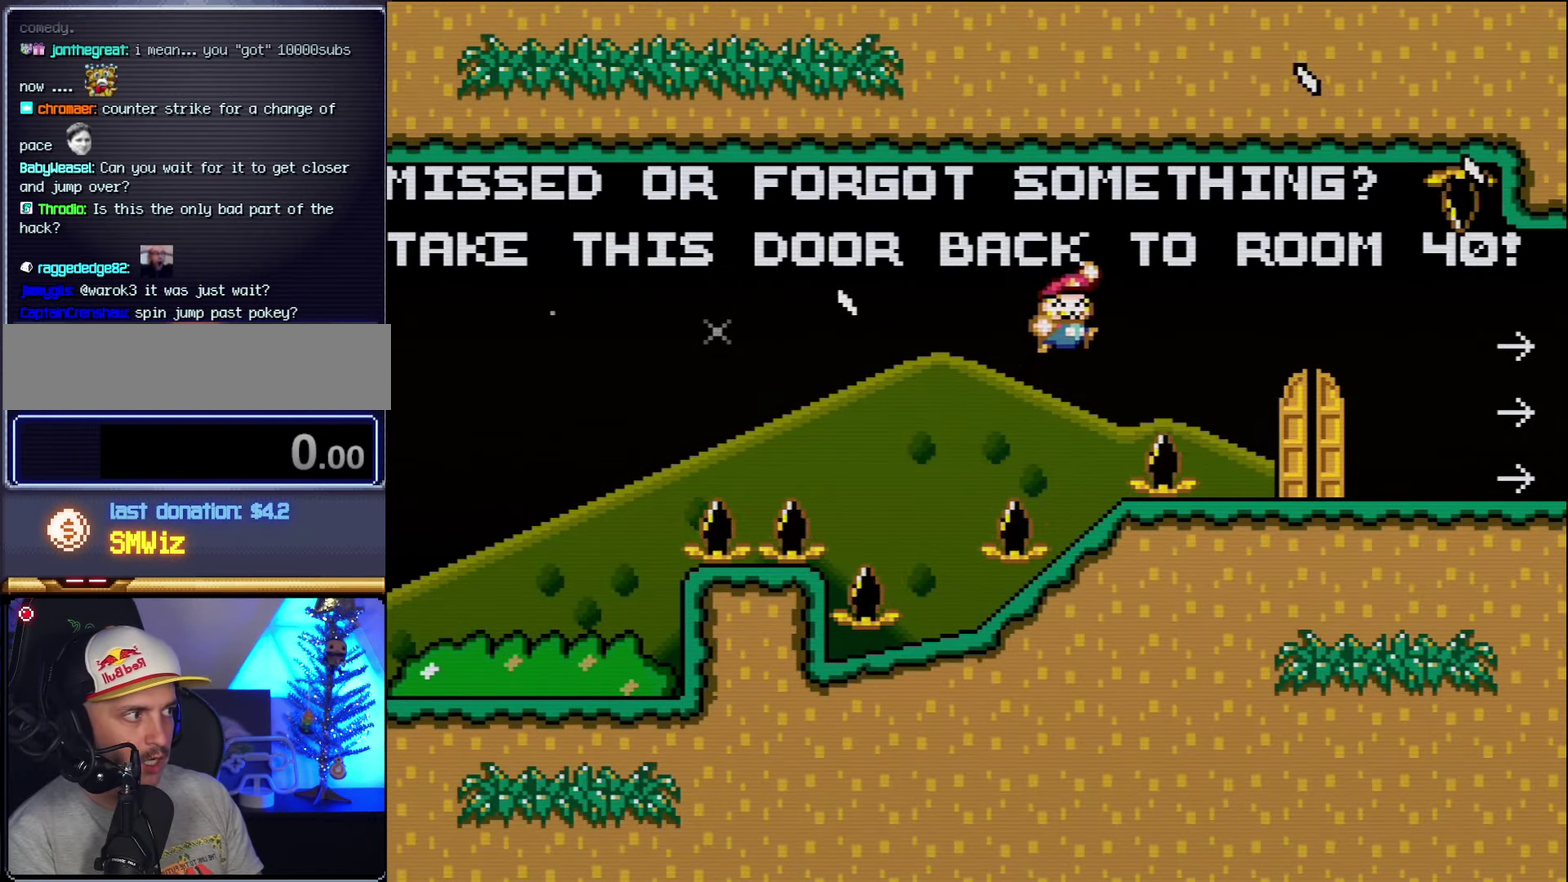
{"buttons": ["Y", "DPAD_RIGHT"], "events": [[117, "B", "up"], [200, "B", "down"], [383, "B", "up"]]}
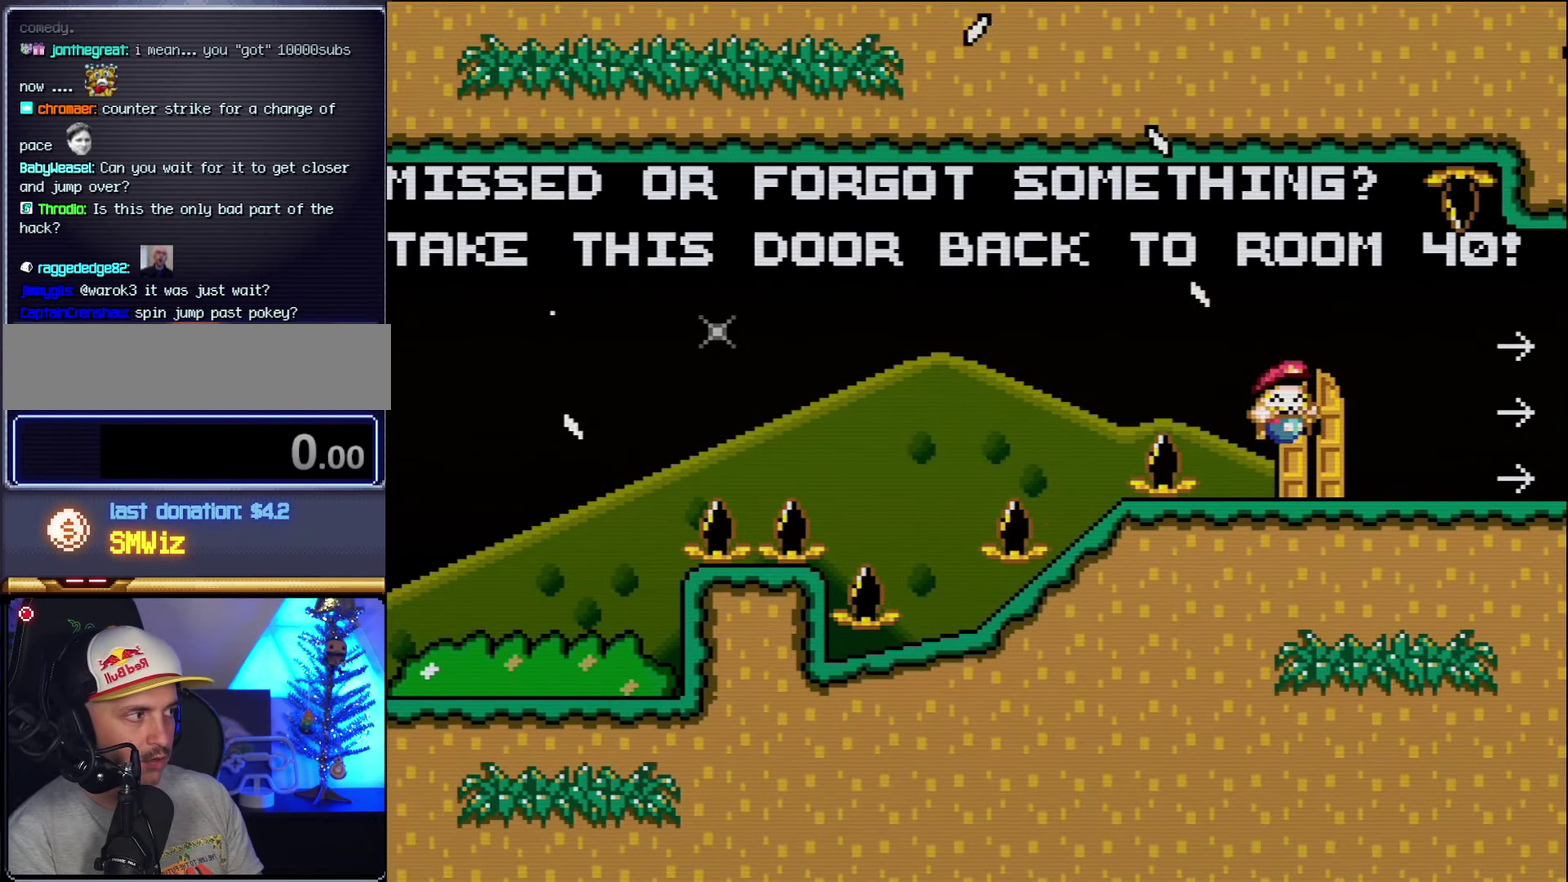
{"buttons": ["Y"], "events": [[417, "DPAD_RIGHT", "up"]]}
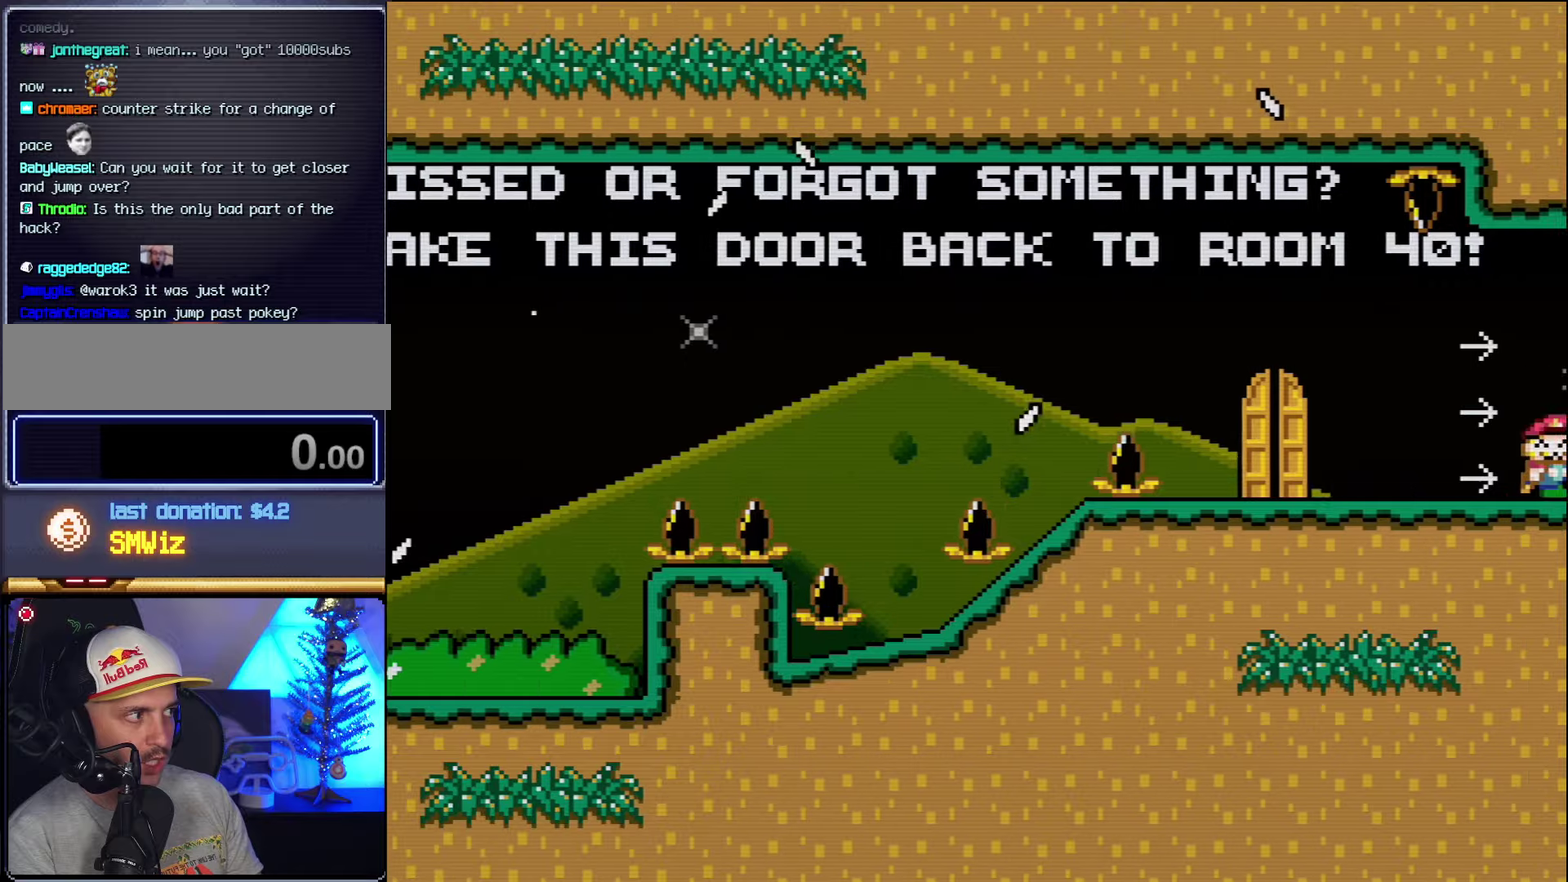
{"buttons": ["Y"], "events": []}
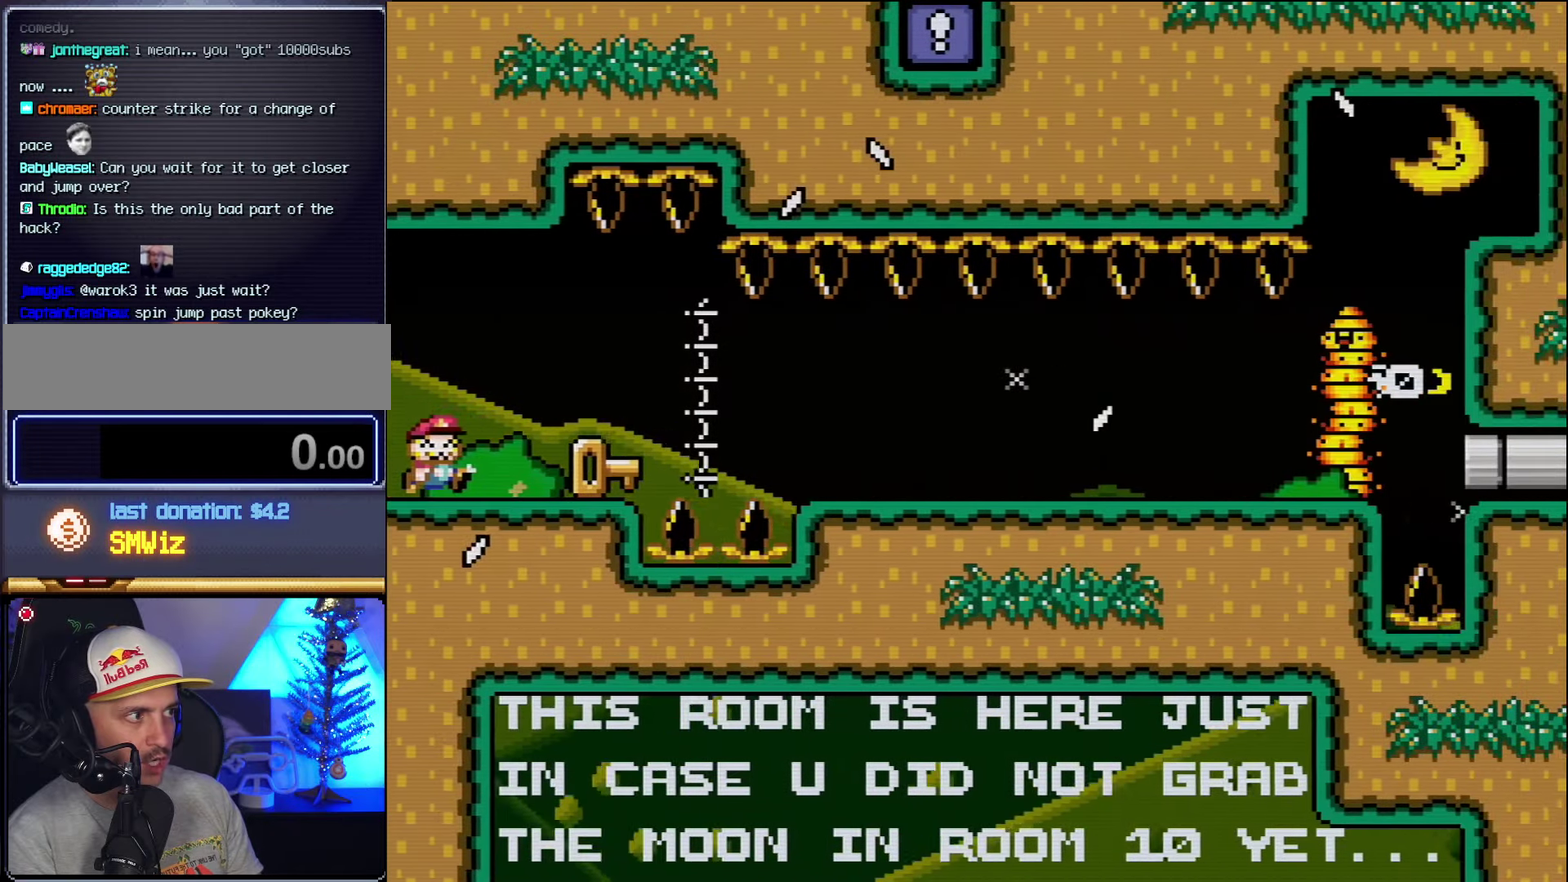
{"buttons": ["Y"], "events": []}
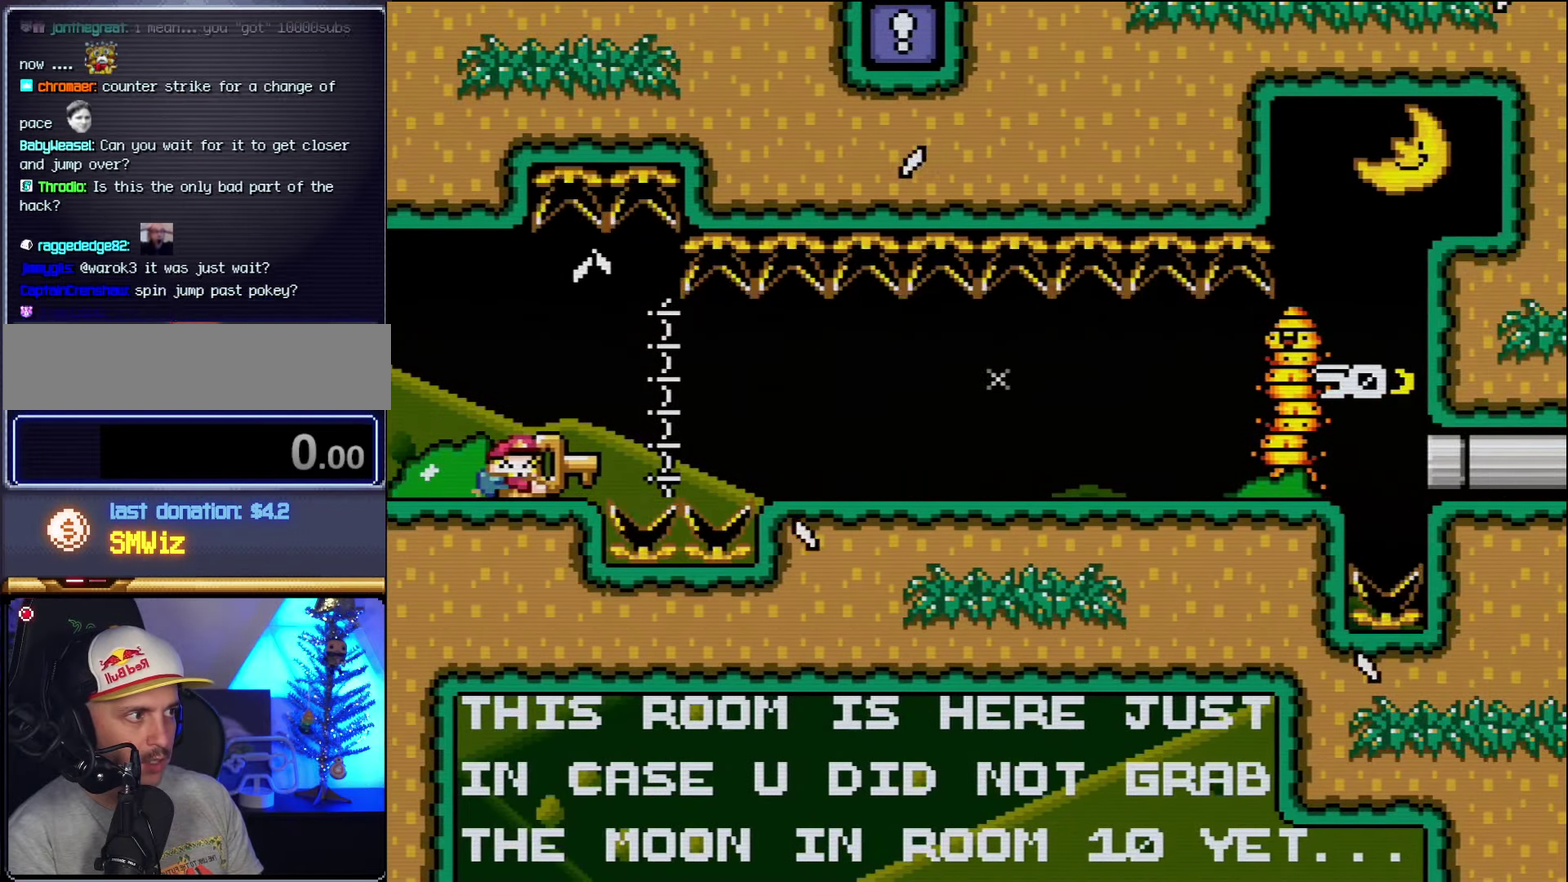
{"buttons": ["Y", "DPAD_RIGHT"], "events": [[167, "DPAD_LEFT", "down"], [267, "DPAD_LEFT", "up"], [384, "DPAD_RIGHT", "down"]]}
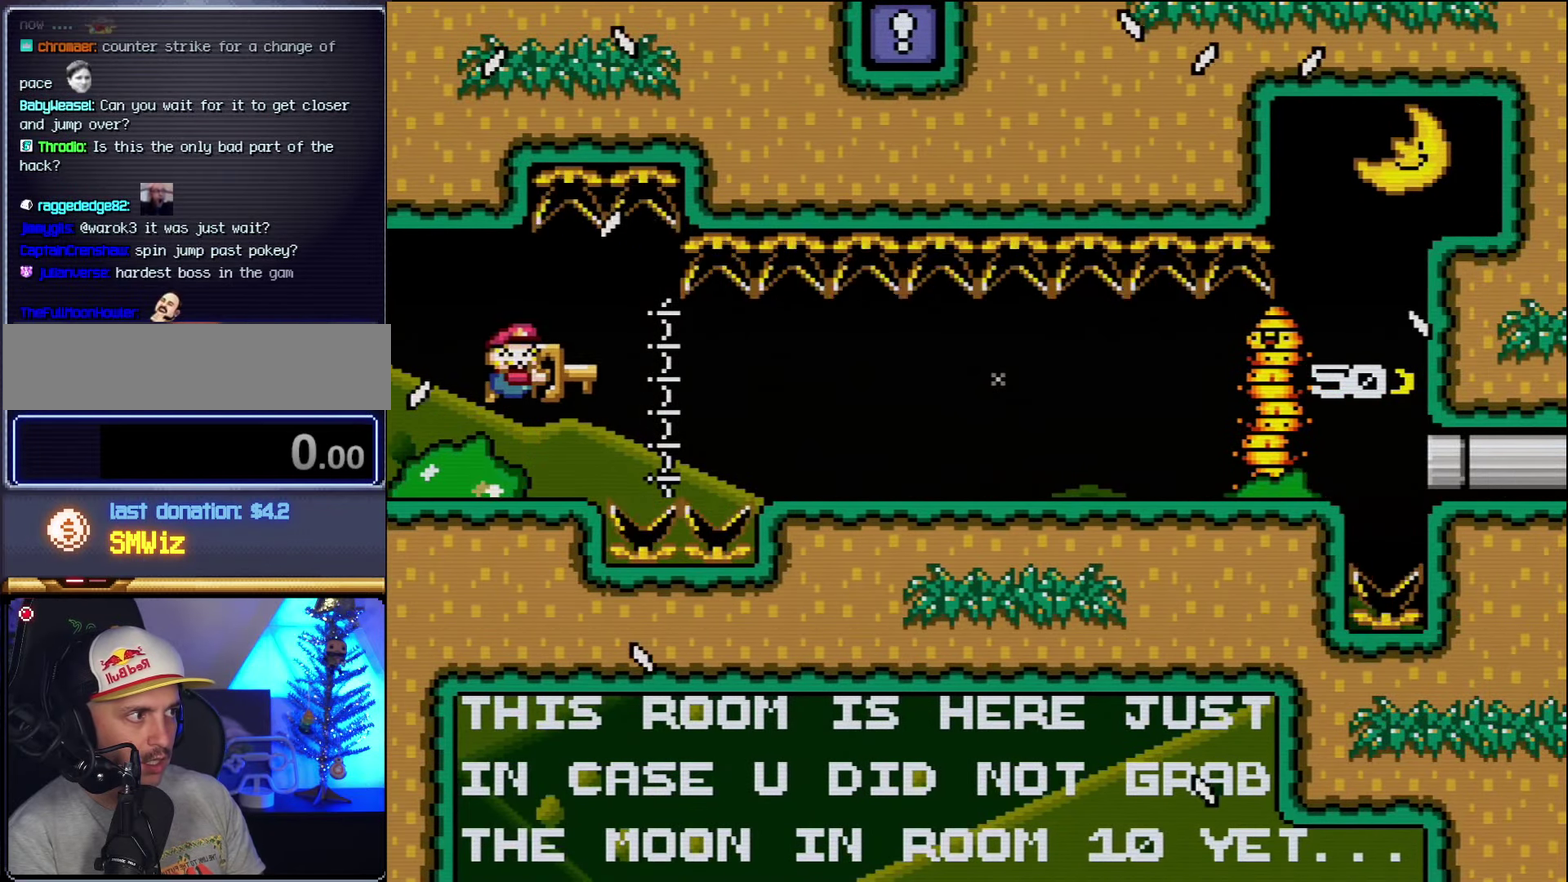
{"buttons": ["B", "Y", "DPAD_RIGHT"], "events": [[200, "B", "down"]]}
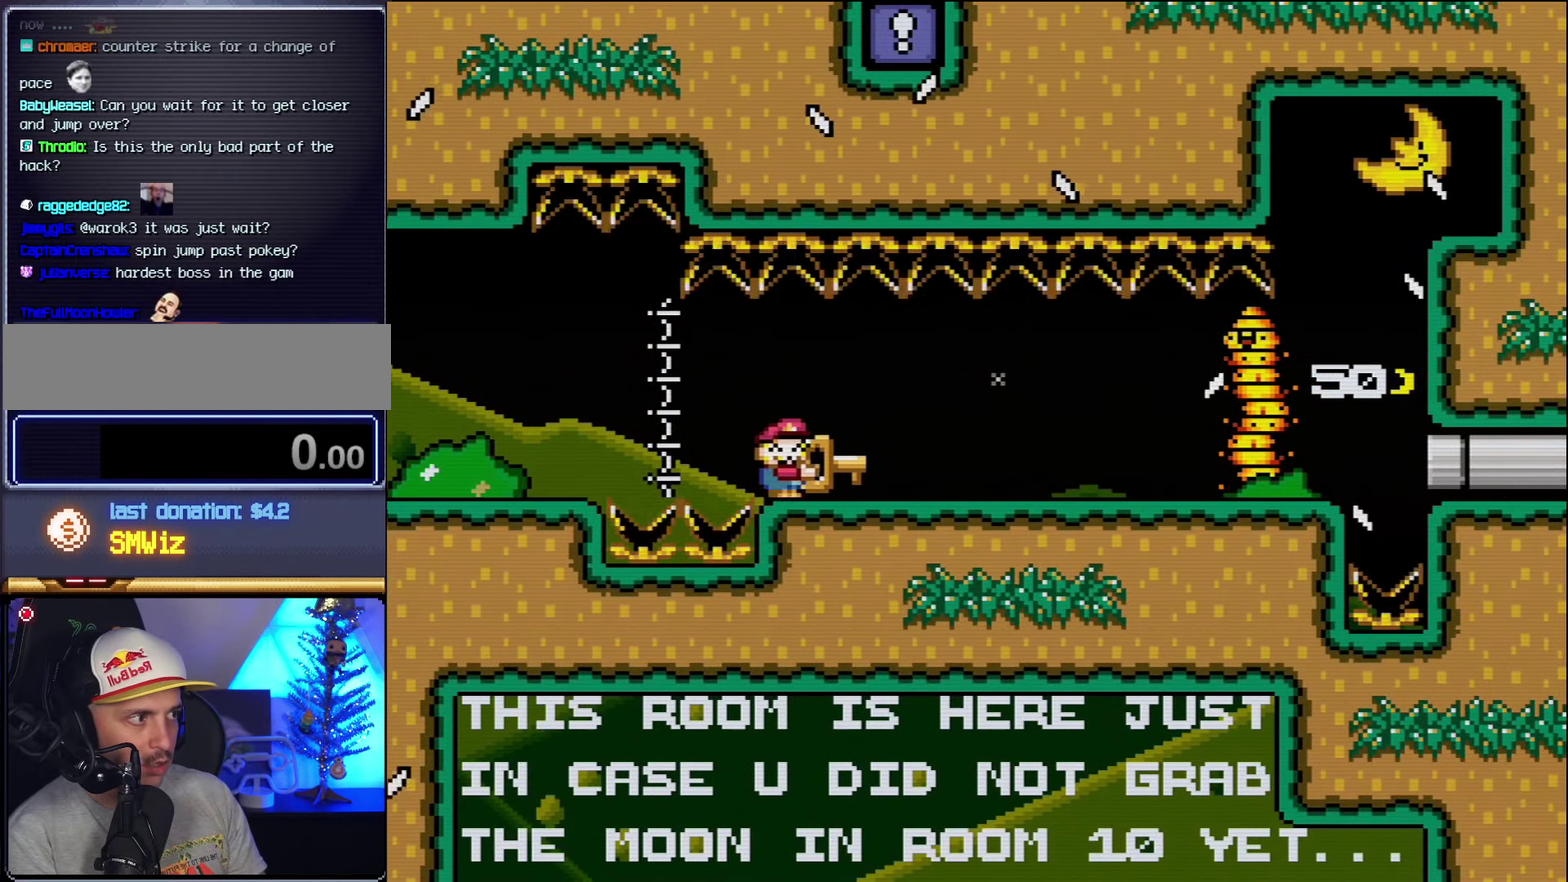
{"buttons": ["Y", "DPAD_LEFT"], "events": [[134, "B", "up"], [367, "DPAD_RIGHT", "up"], [417, "DPAD_LEFT", "down"]]}
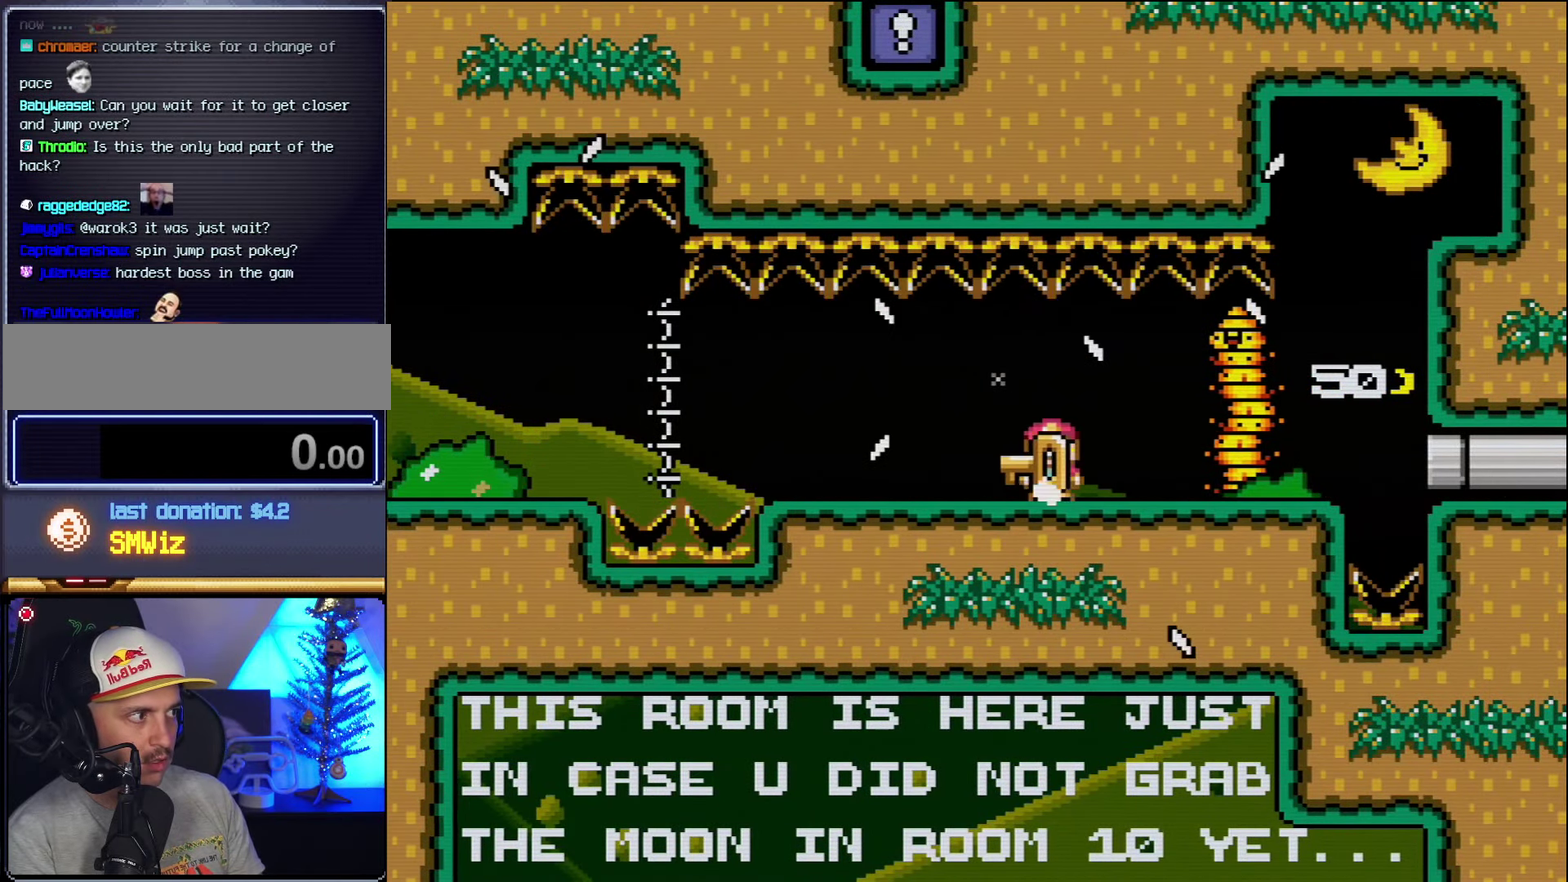
{"buttons": ["DPAD_LEFT"], "events": [[117, "DPAD_LEFT", "up"], [167, "DPAD_RIGHT", "down"], [417, "DPAD_RIGHT", "up"], [484, "DPAD_LEFT", "down"], [484, "Y", "up"]]}
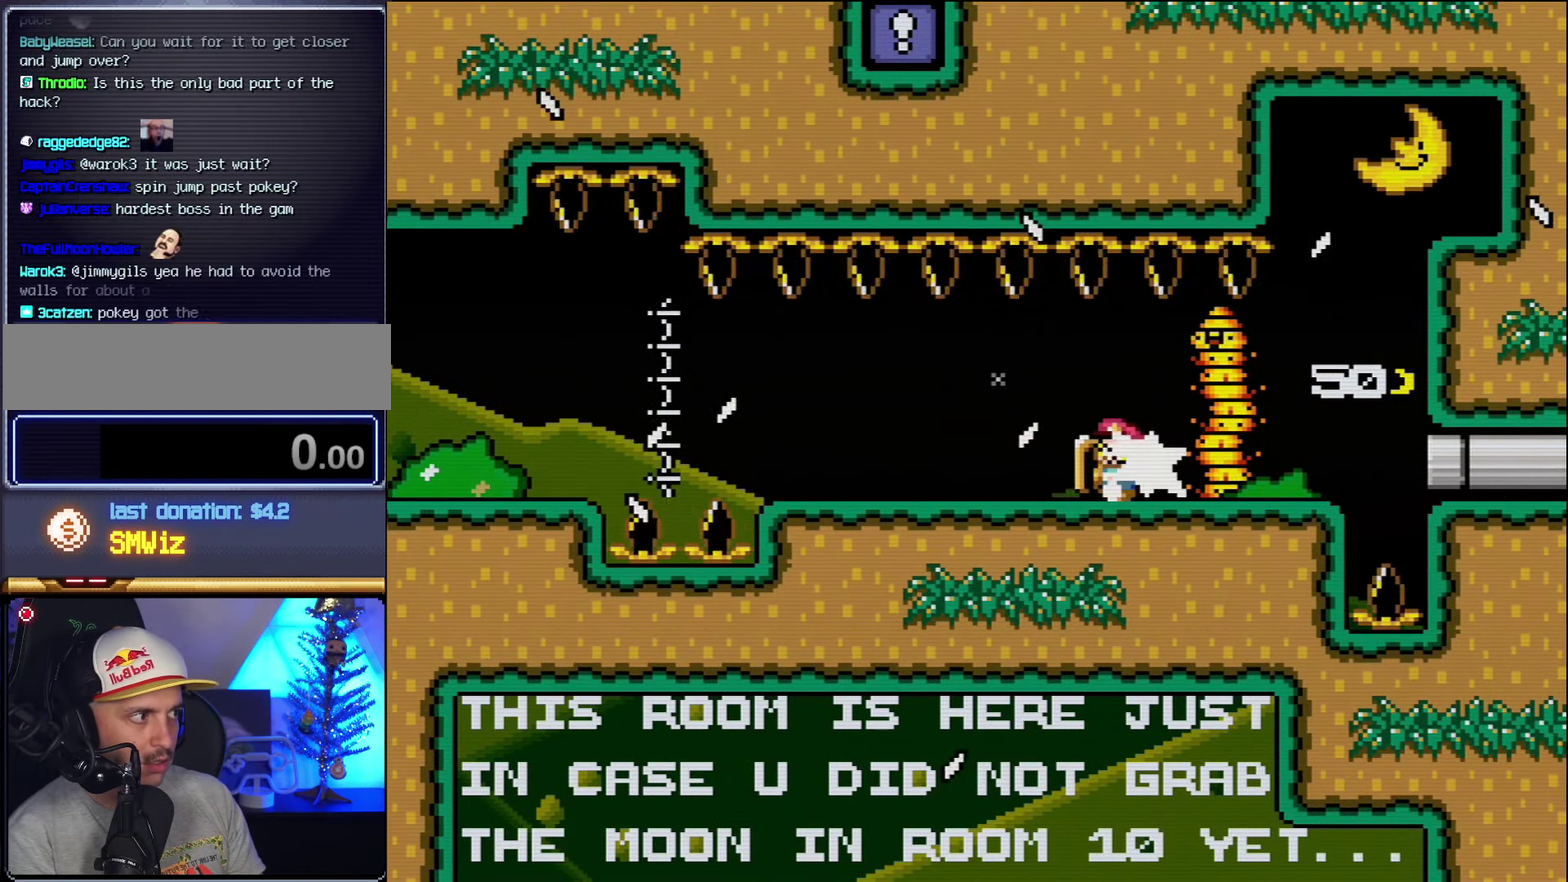
{"buttons": ["Y", "DPAD_RIGHT"], "events": [[117, "Y", "down"], [350, "DPAD_LEFT", "up"], [417, "DPAD_RIGHT", "down"]]}
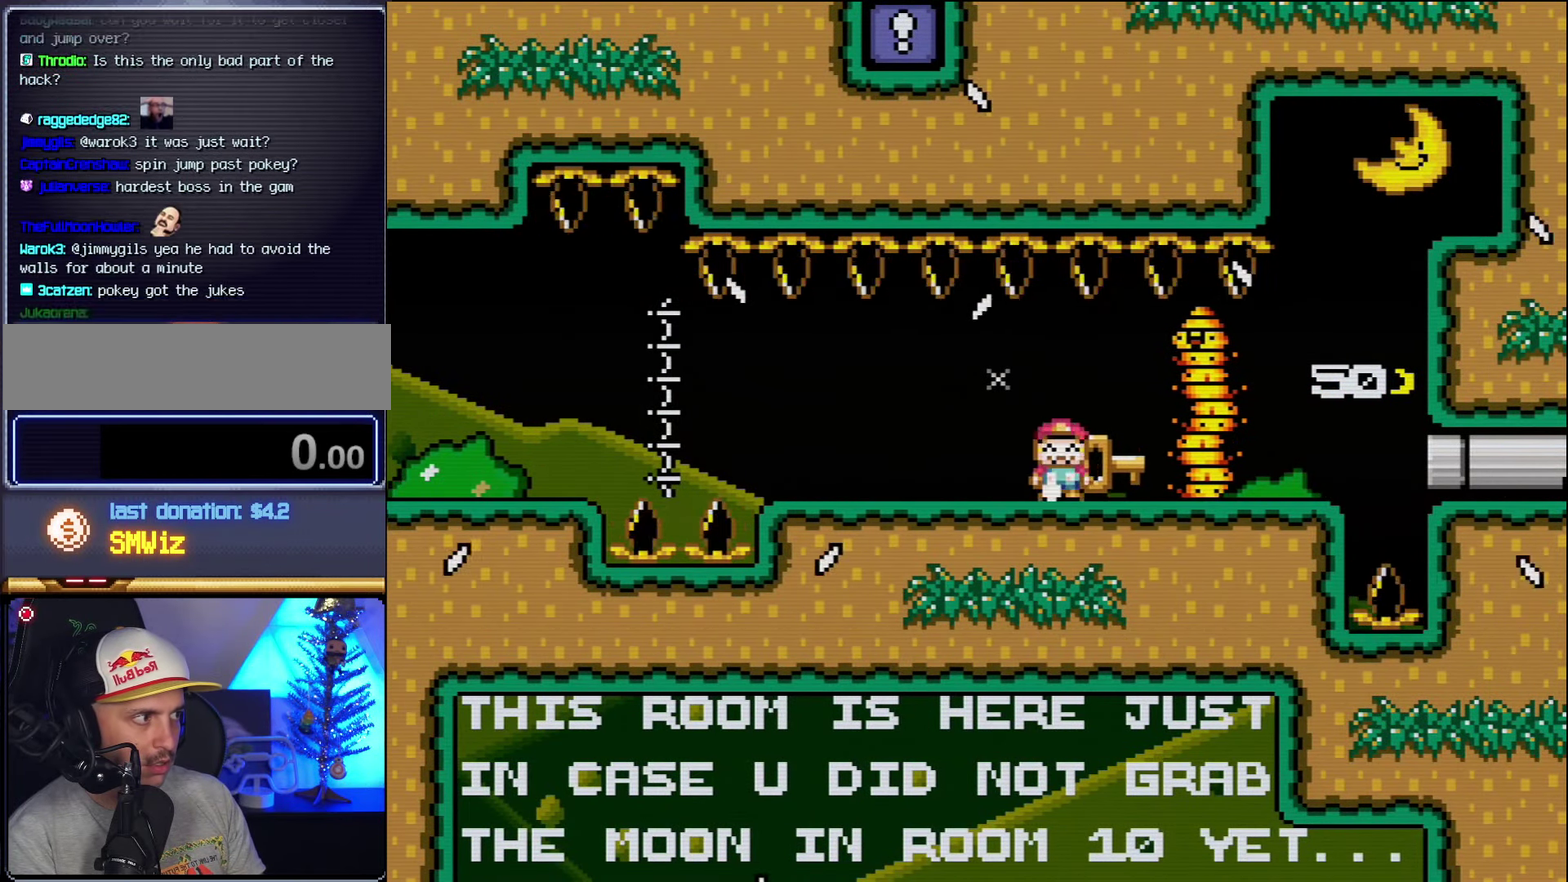
{"buttons": ["Y", "DPAD_LEFT"], "events": [[167, "DPAD_RIGHT", "up"], [200, "DPAD_LEFT", "down"], [234, "Y", "up"], [300, "Y", "down"]]}
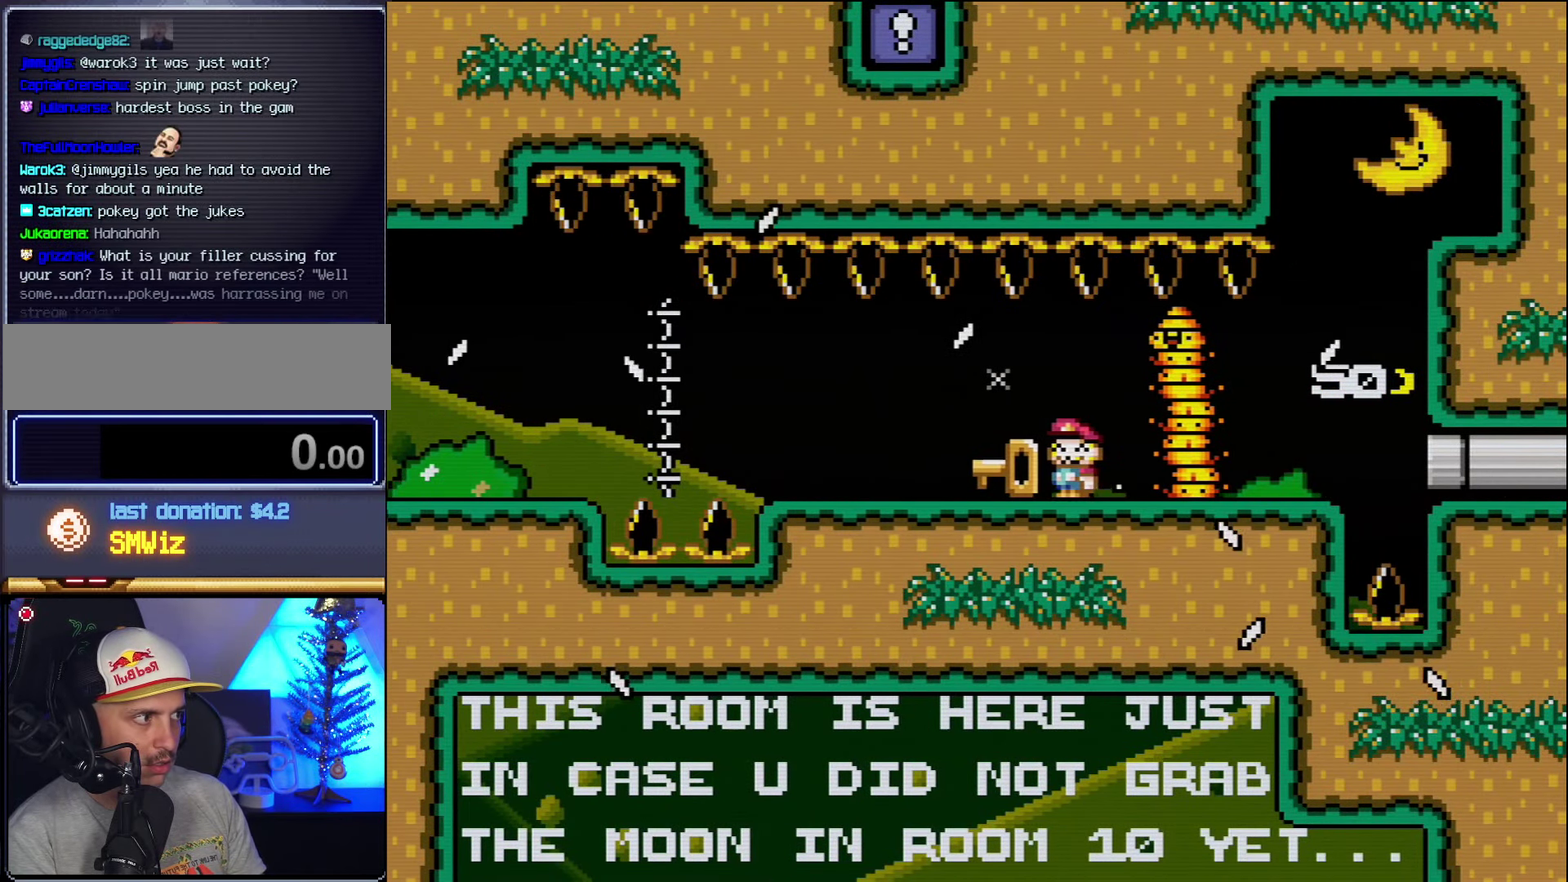
{"buttons": ["Y"], "events": [[117, "DPAD_LEFT", "up"], [134, "DPAD_RIGHT", "down"], [484, "DPAD_RIGHT", "up"]]}
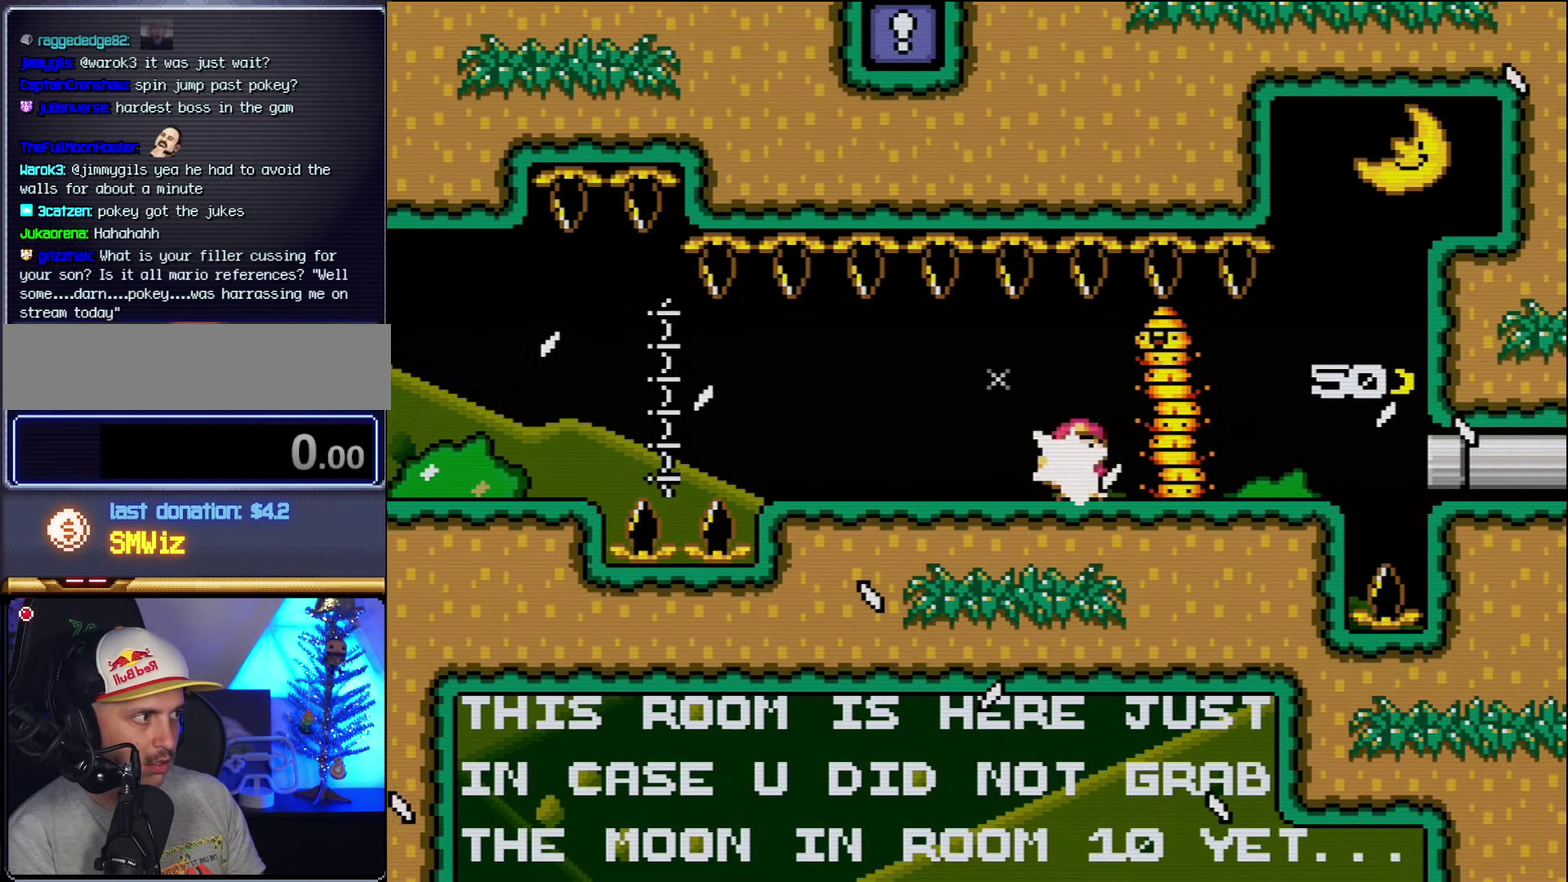
{"buttons": ["Y", "DPAD_RIGHT"], "events": [[17, "DPAD_LEFT", "down"], [17, "Y", "up"], [100, "Y", "down"], [417, "DPAD_LEFT", "up"], [450, "DPAD_RIGHT", "down"]]}
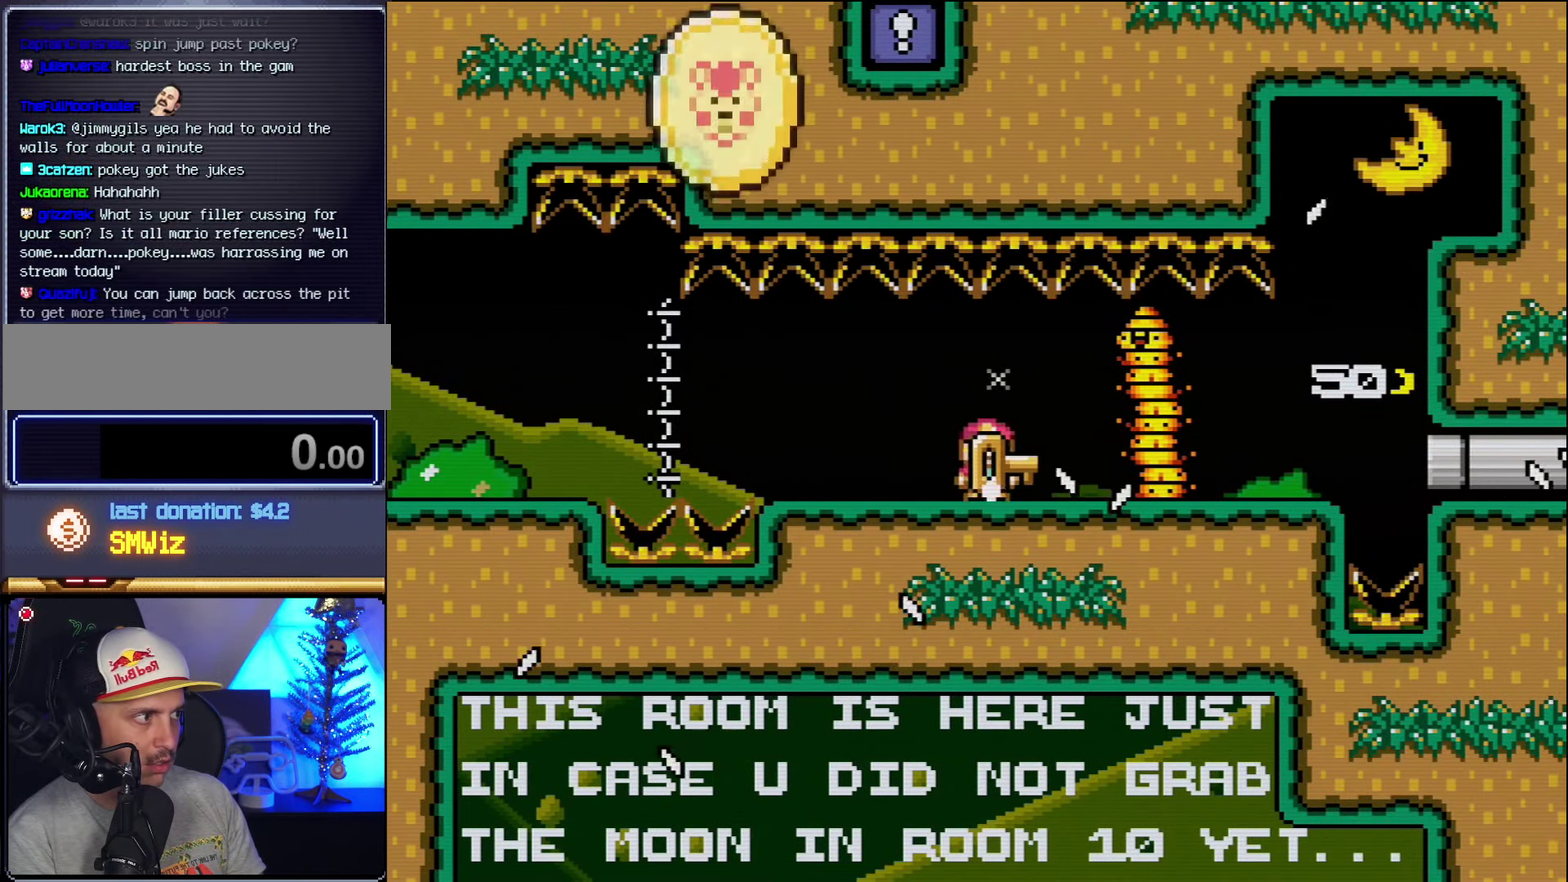
{"buttons": ["Y", "DPAD_LEFT"], "events": [[300, "DPAD_LEFT", "down"], [300, "DPAD_RIGHT", "up"], [300, "Y", "up"], [383, "Y", "down"]]}
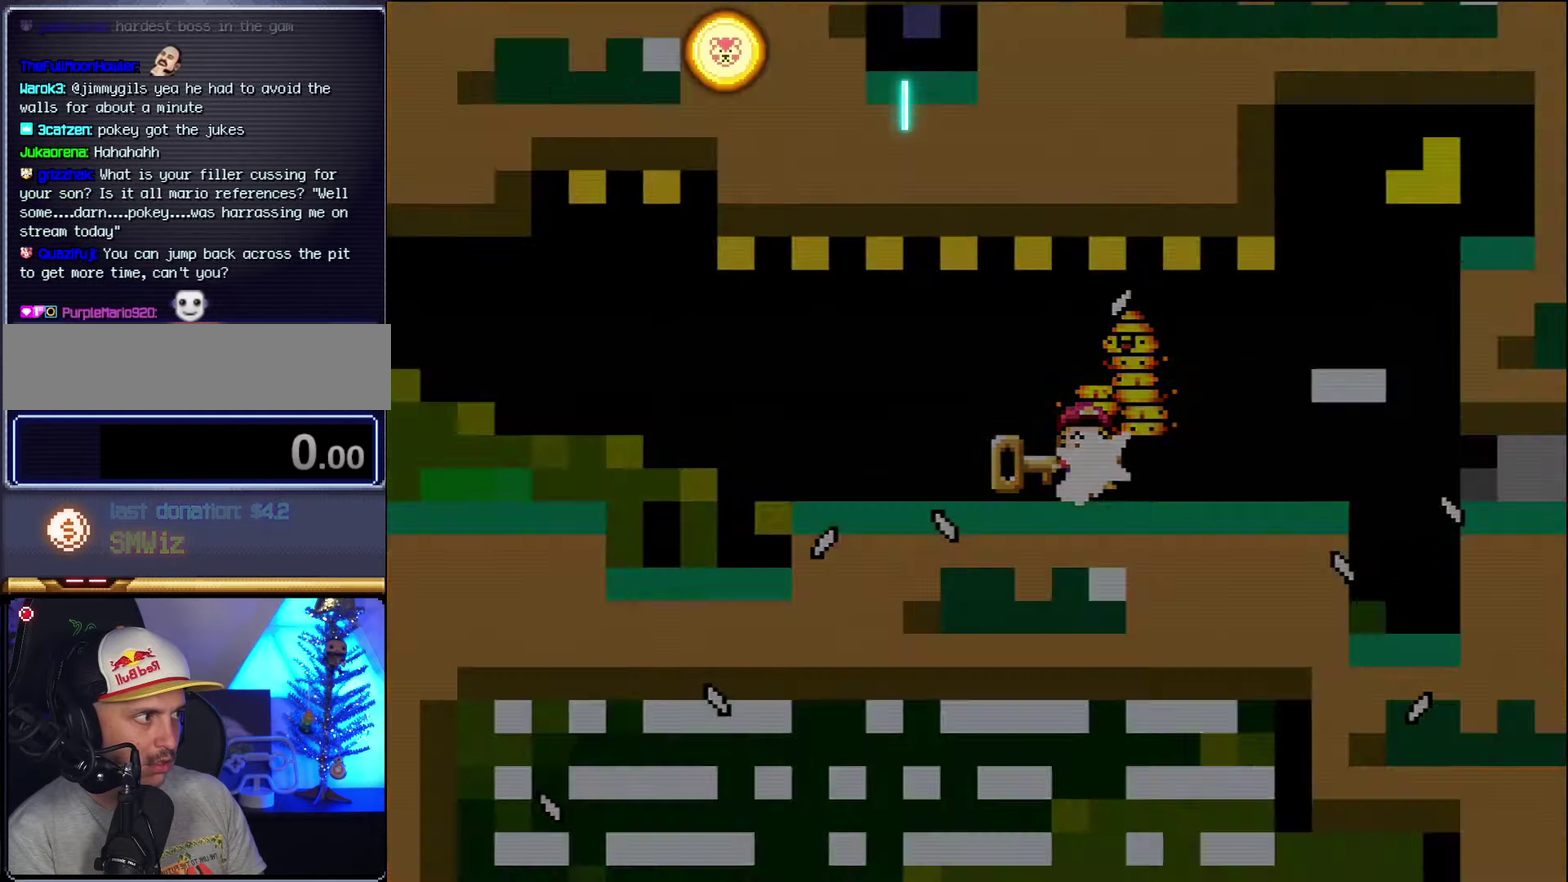
{"buttons": ["Y", "DPAD_LEFT"], "events": []}
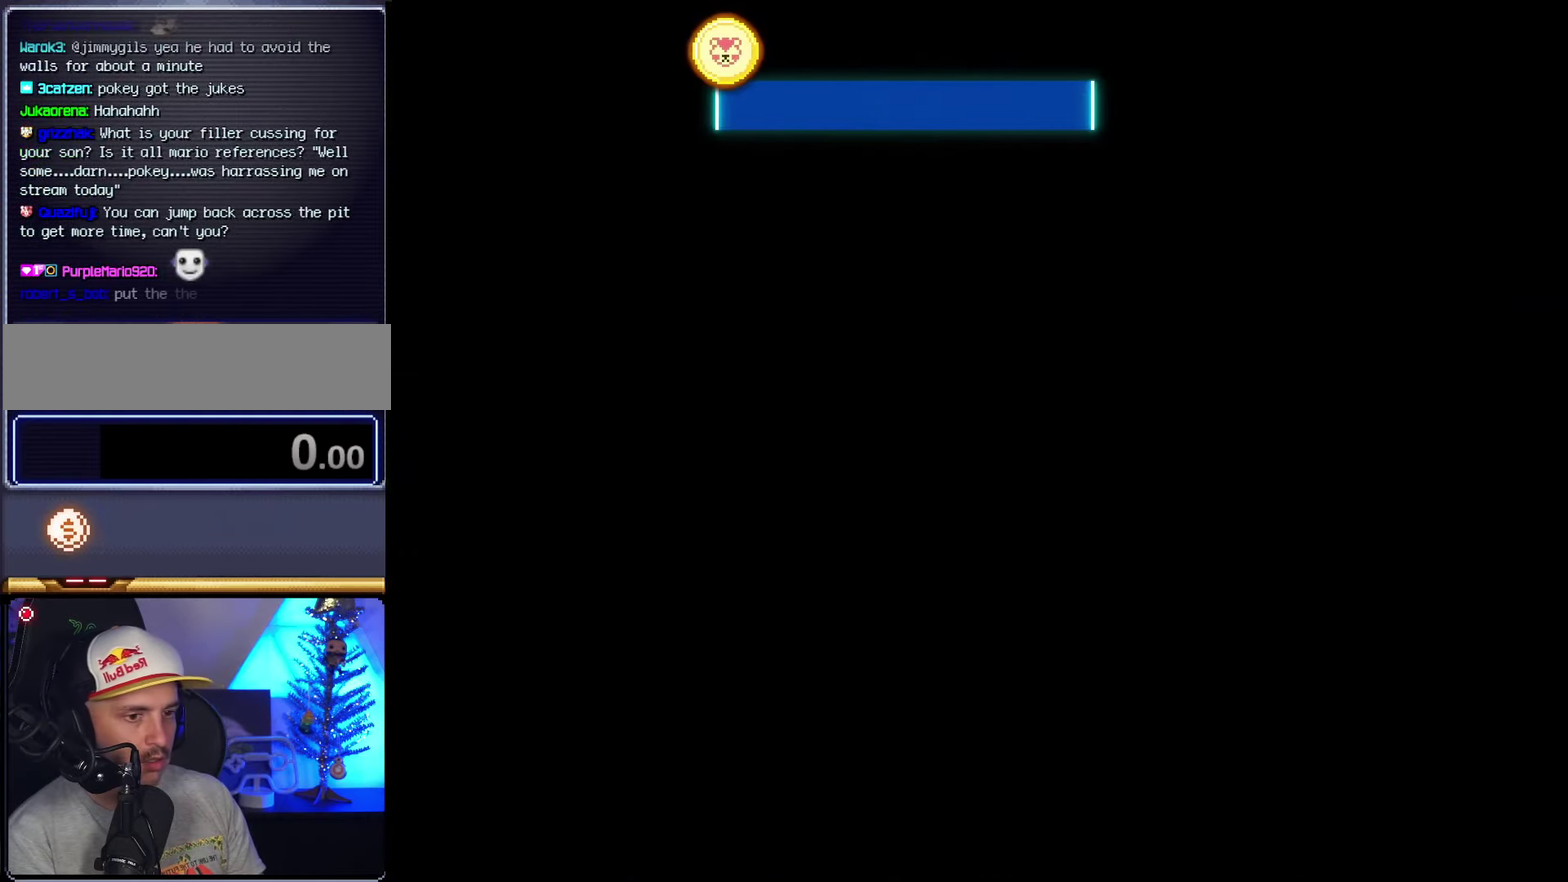
{"buttons": ["Y", "DPAD_LEFT"], "events": []}
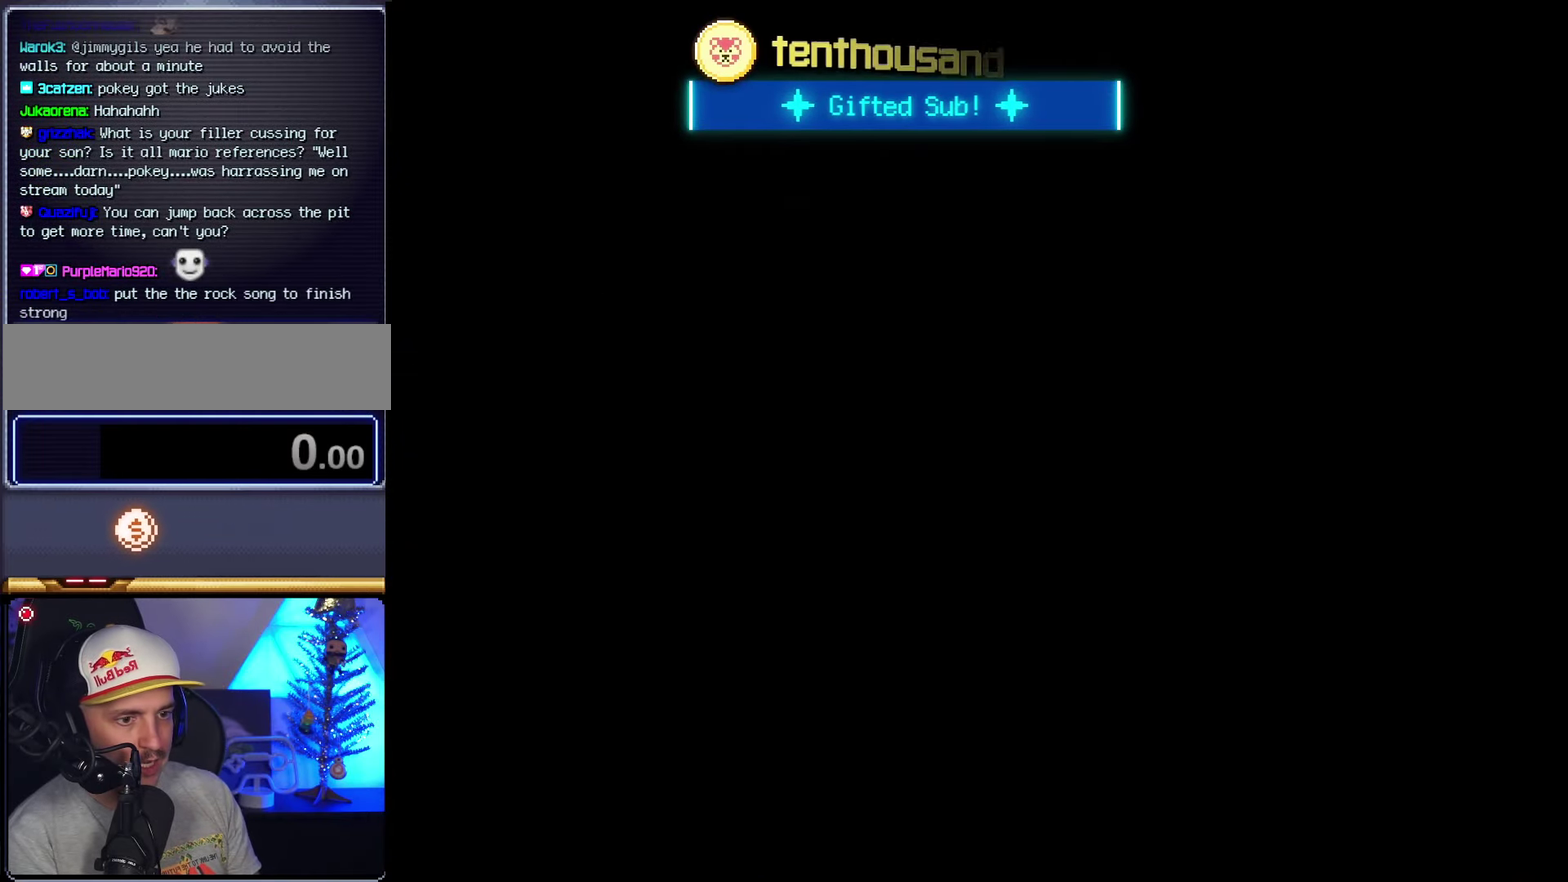
{"buttons": ["Y"], "events": [[300, "DPAD_LEFT", "up"]]}
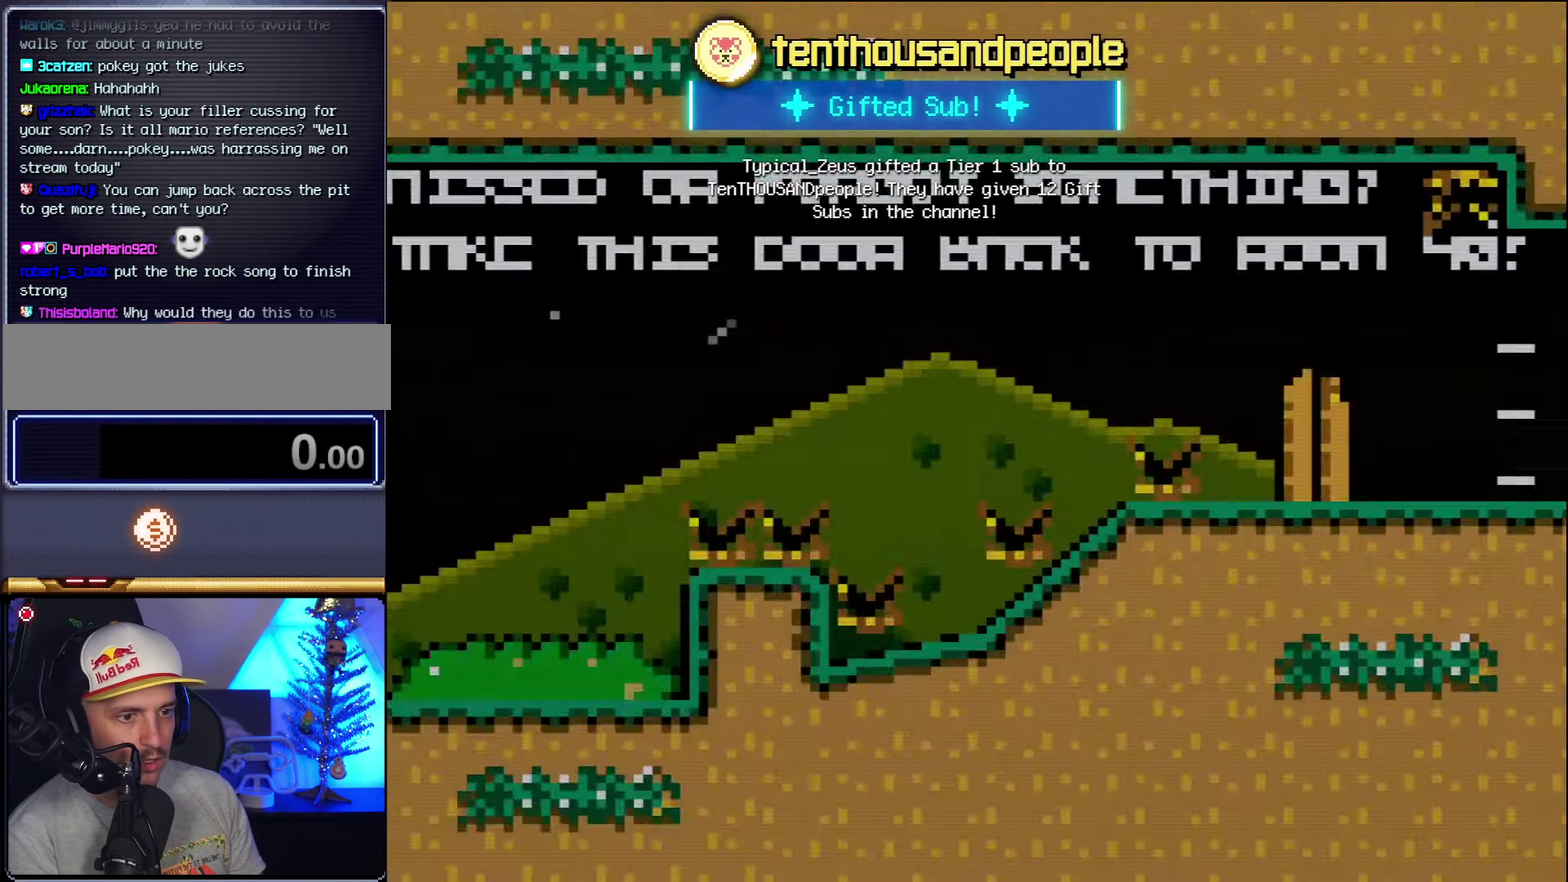
{"buttons": ["Y", "DPAD_RIGHT"], "events": [[366, "DPAD_RIGHT", "down"]]}
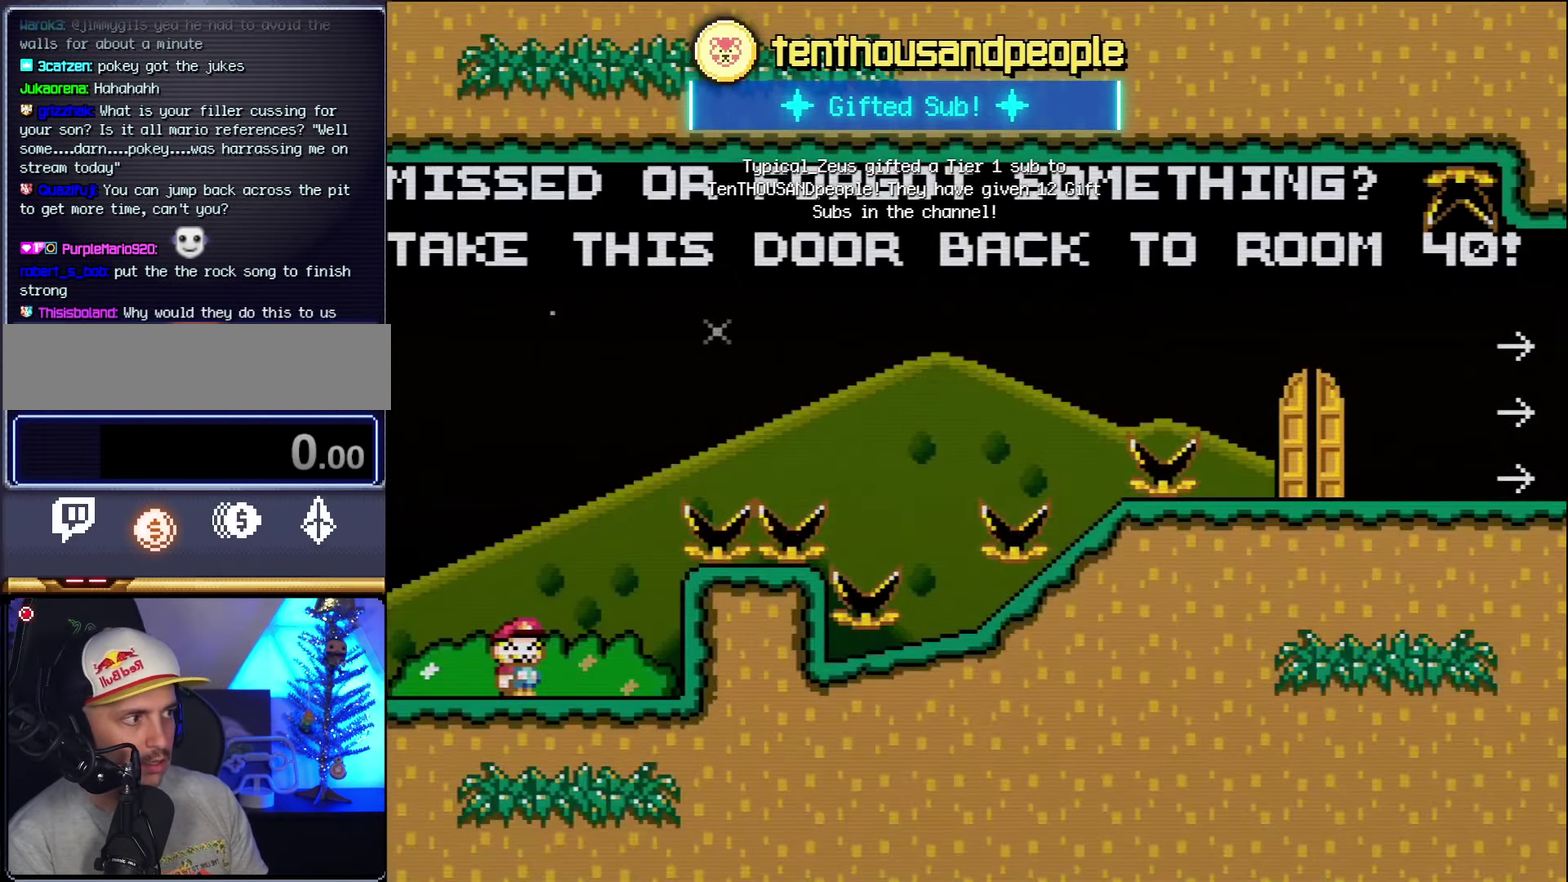
{"buttons": ["Y", "DPAD_RIGHT"], "events": [[116, "B", "down"], [483, "B", "up"]]}
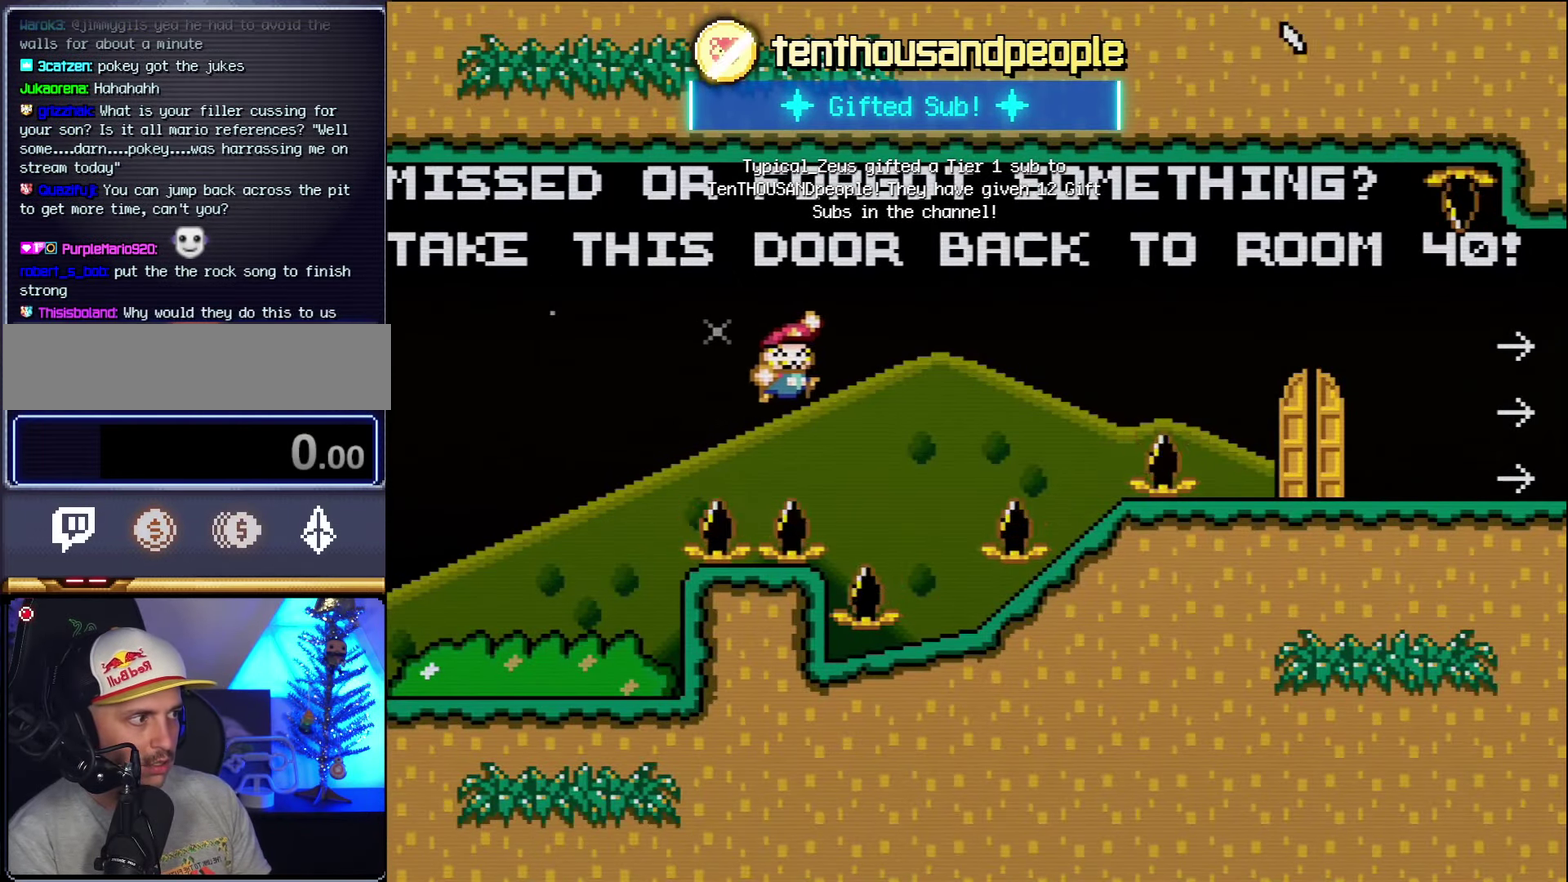
{"buttons": ["B", "Y"], "events": [[133, "DPAD_RIGHT", "up"], [200, "DPAD_LEFT", "down"], [300, "DPAD_LEFT", "up"], [450, "B", "down"]]}
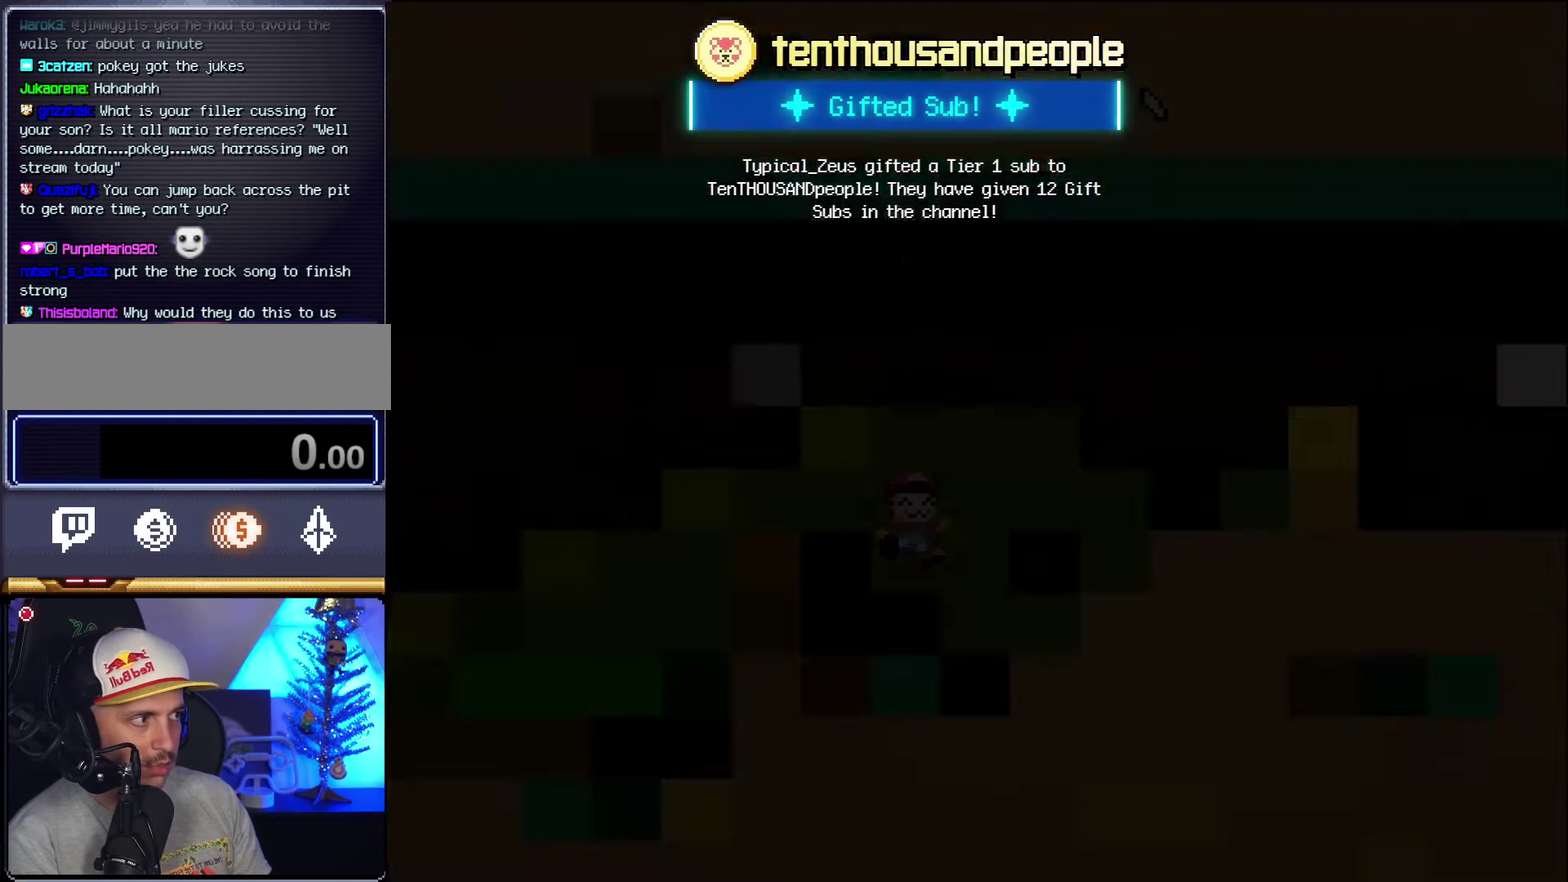
{"buttons": ["B", "Y"], "events": []}
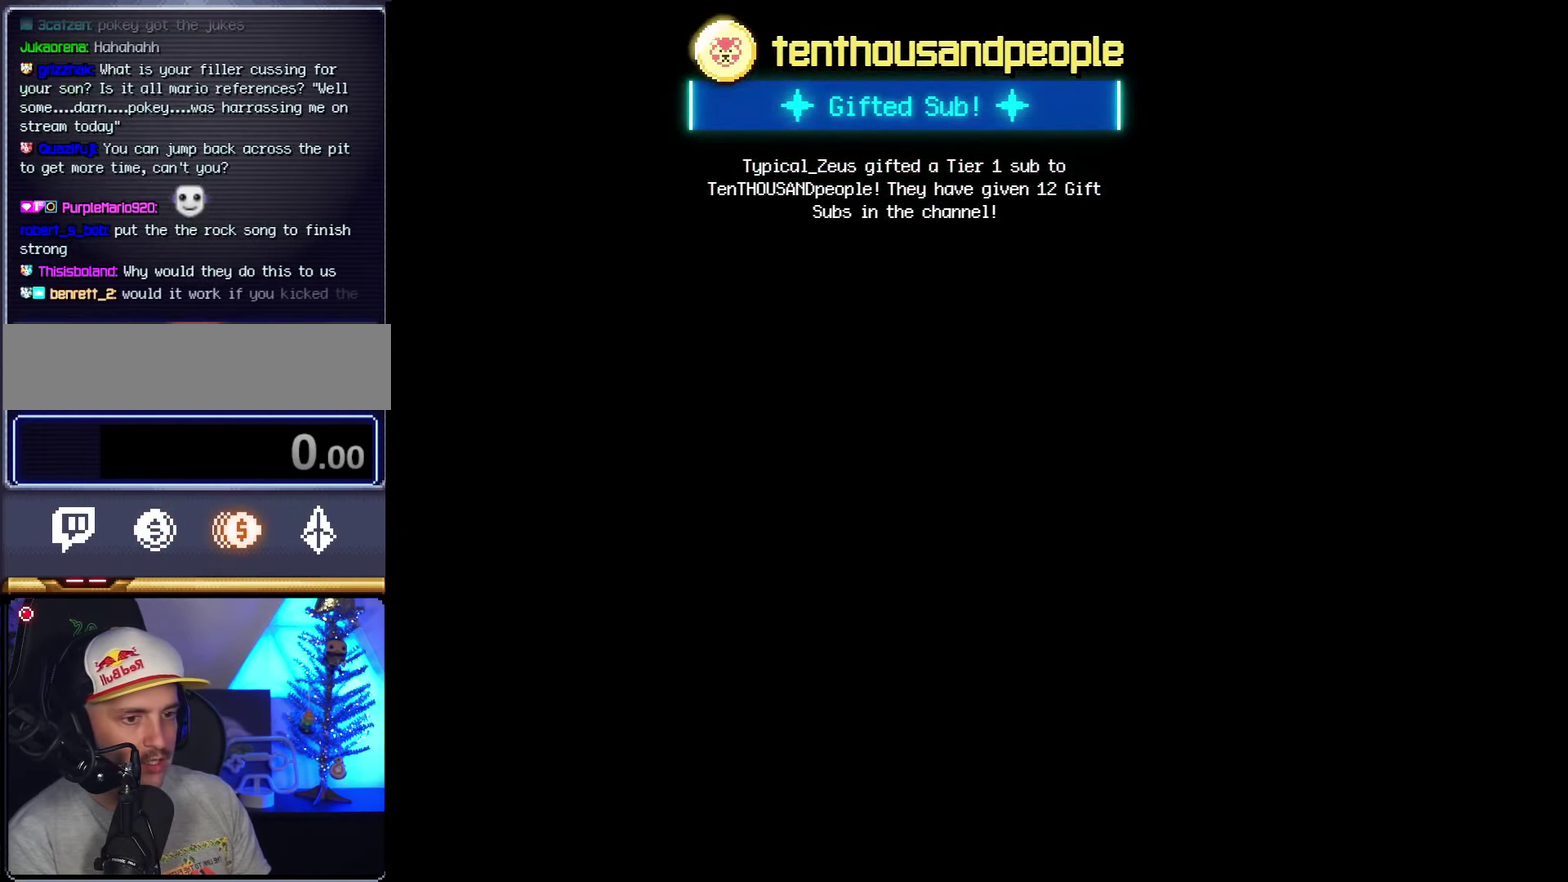
{"buttons": ["B", "Y"], "events": []}
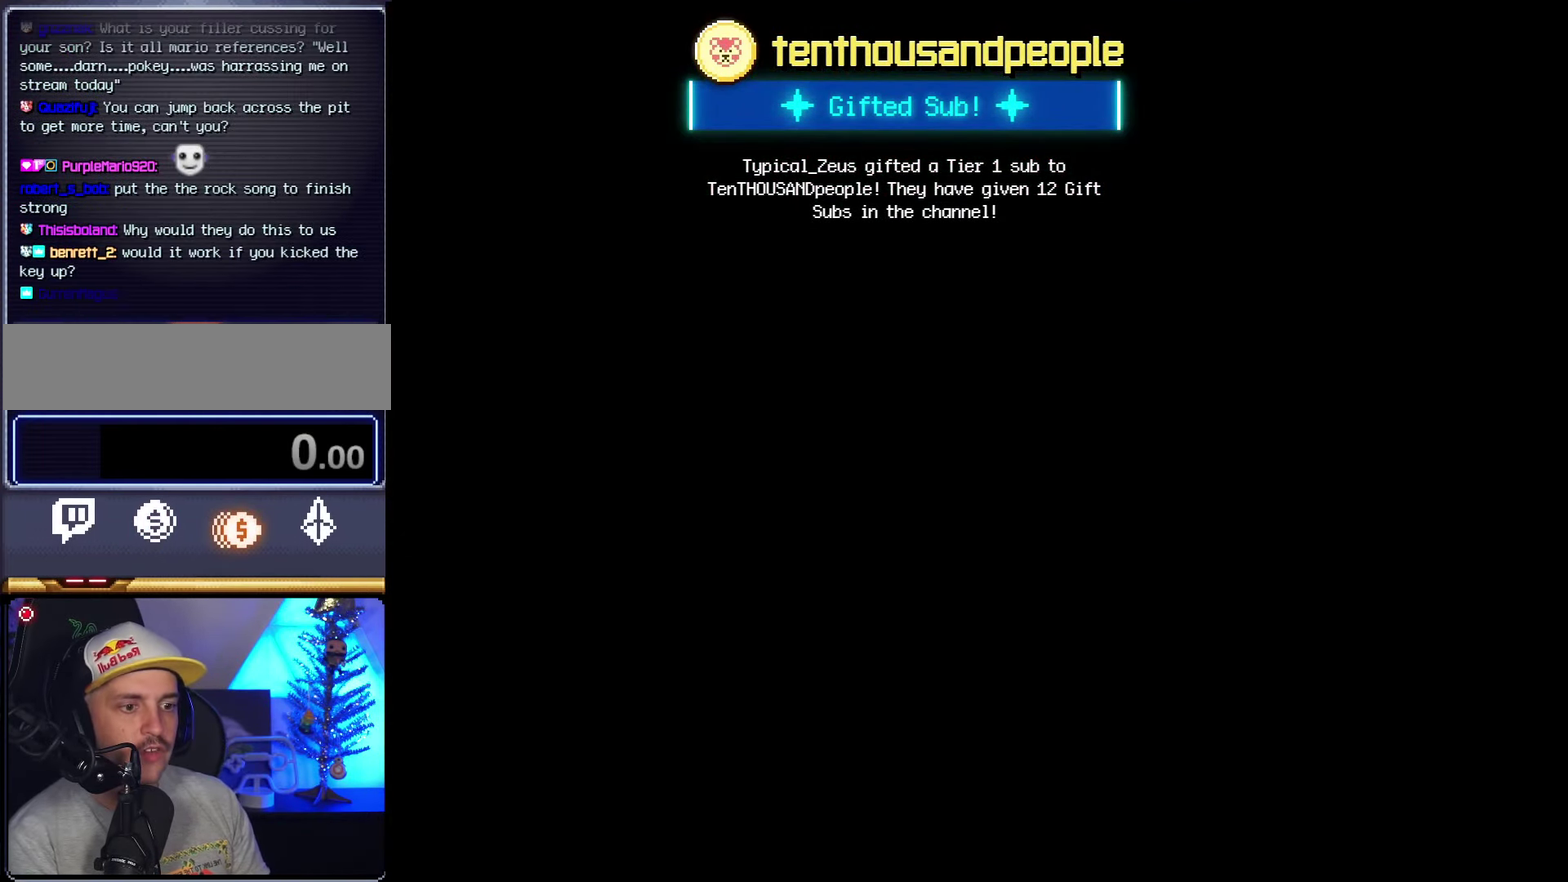
{"buttons": ["Y", "DPAD_RIGHT"], "events": [[166, "B", "up"], [450, "DPAD_RIGHT", "down"]]}
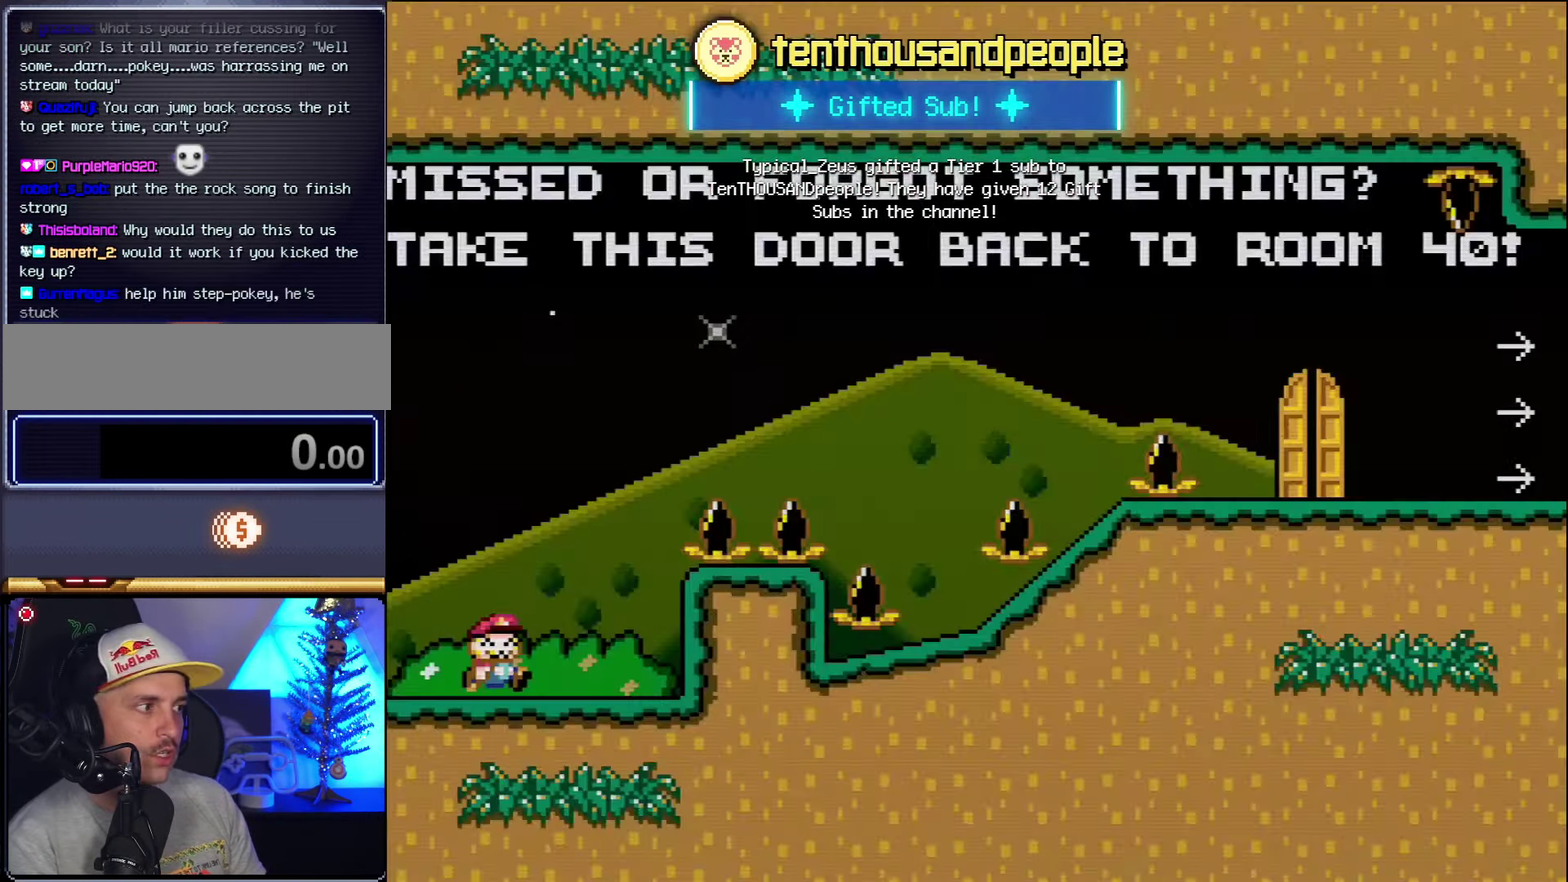
{"buttons": ["B", "Y", "DPAD_RIGHT"], "events": [[167, "B", "down"]]}
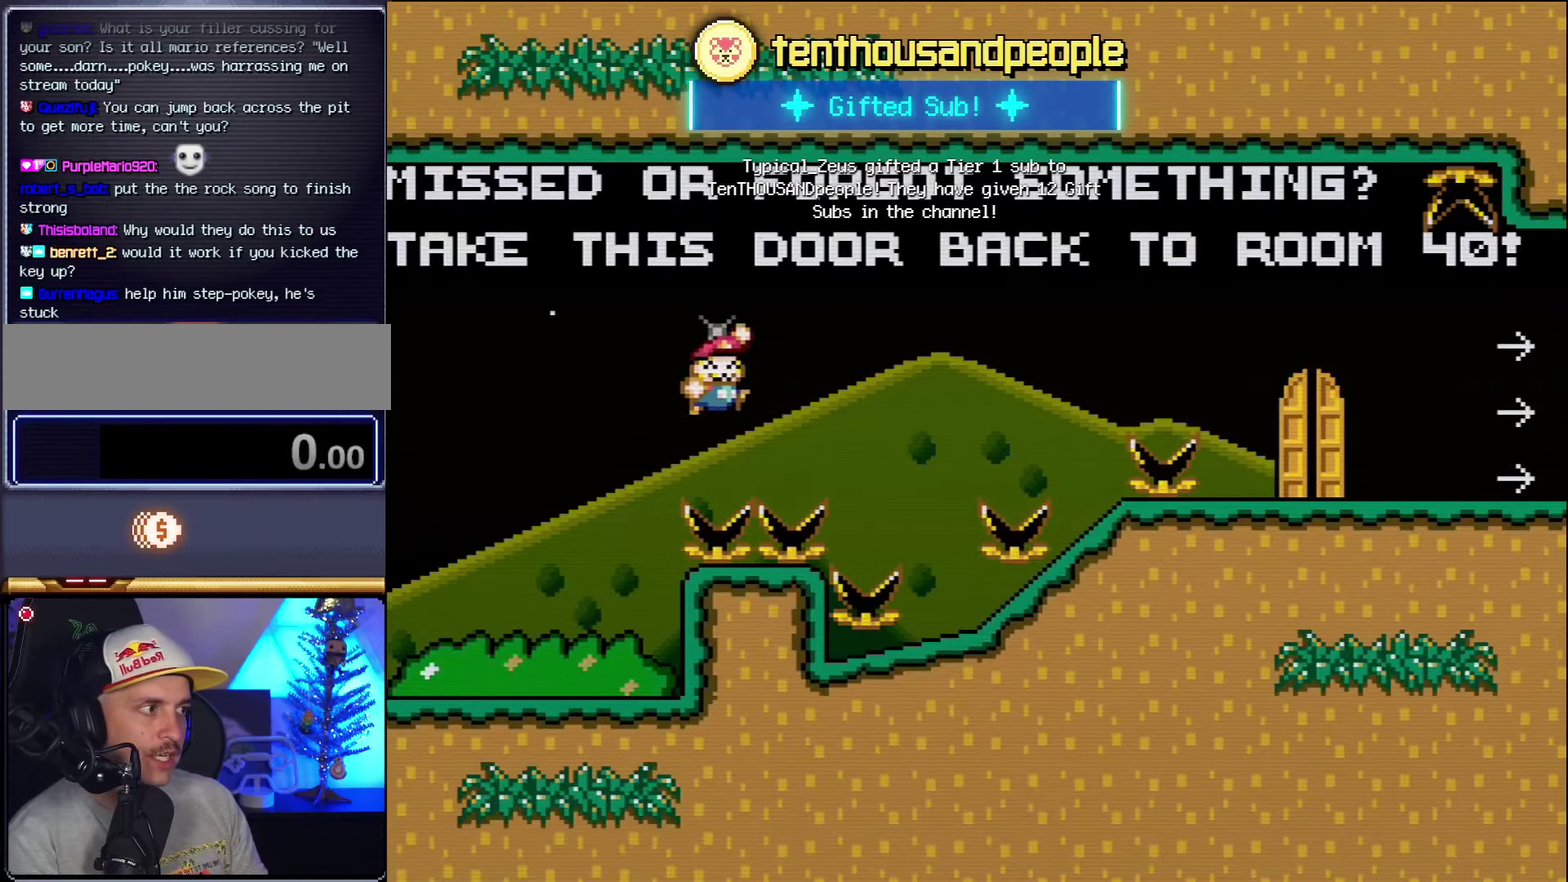
{"buttons": ["Y", "DPAD_LEFT"], "events": [[267, "B", "up"], [300, "DPAD_RIGHT", "up"], [367, "DPAD_LEFT", "down"]]}
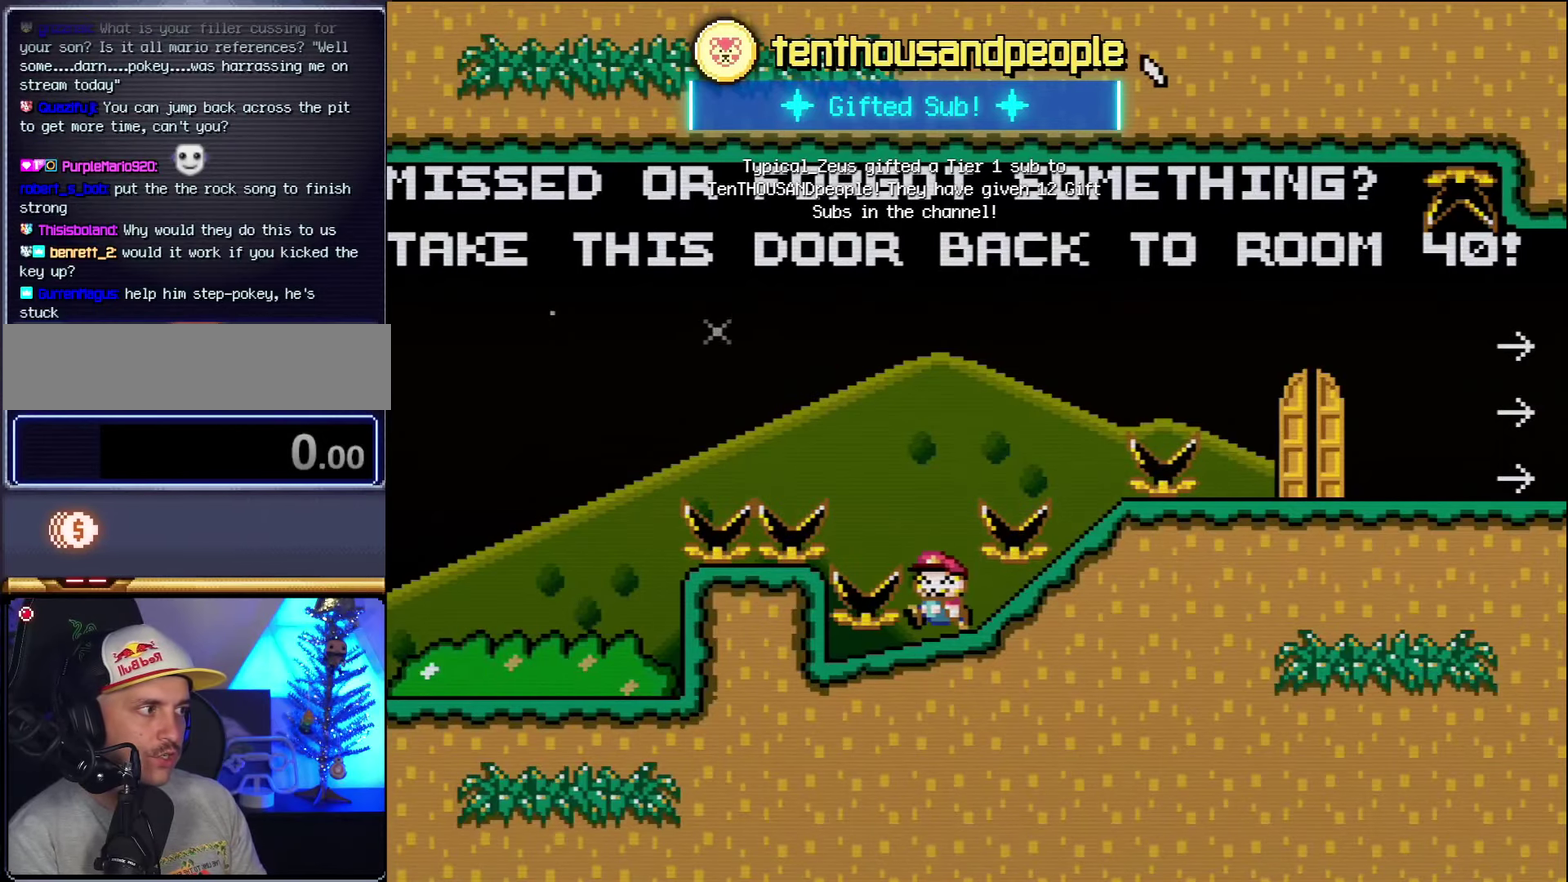
{"buttons": ["Y", "DPAD_RIGHT"], "events": [[17, "DPAD_LEFT", "up"], [133, "B", "down"], [233, "DPAD_RIGHT", "down"], [483, "B", "up"]]}
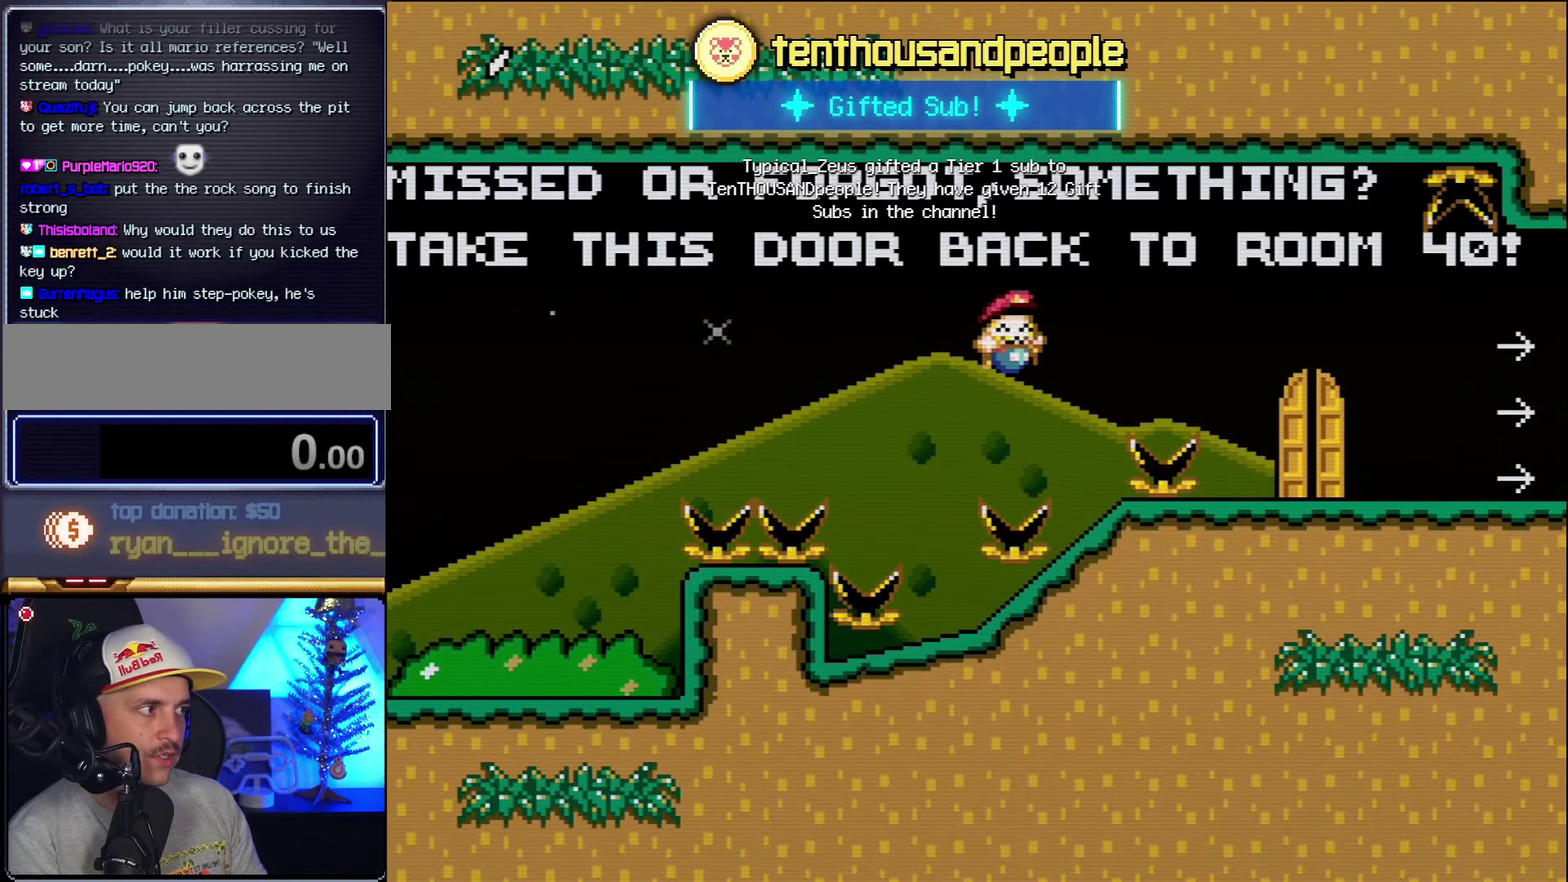
{"buttons": ["B", "Y", "DPAD_RIGHT"], "events": [[83, "DPAD_RIGHT", "up"], [133, "DPAD_LEFT", "down"], [300, "DPAD_LEFT", "up"], [333, "B", "down"], [383, "DPAD_RIGHT", "down"]]}